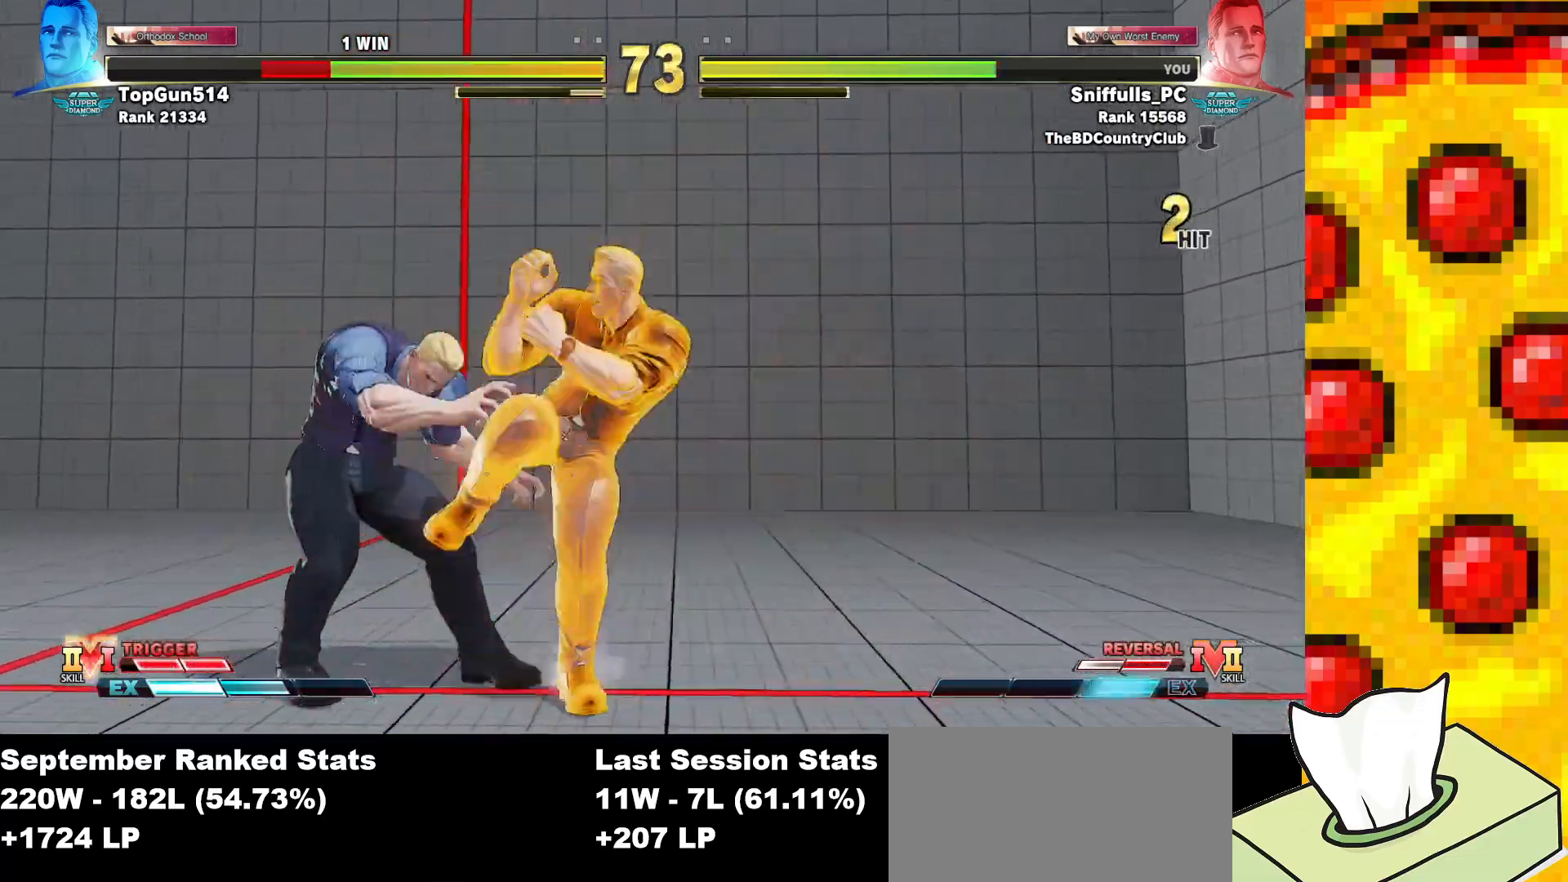
Gameplay with a controller (arcade stick); each line is a JSON object with the inputs held at the frame after it. "events" lists button and stick changes between this image and that frame as [ms after this image, input, new state], when the widget could be followed in between. Not read: L3 LK LP MP R3.
{"buttons": ["DPAD_LEFT"], "events": []}
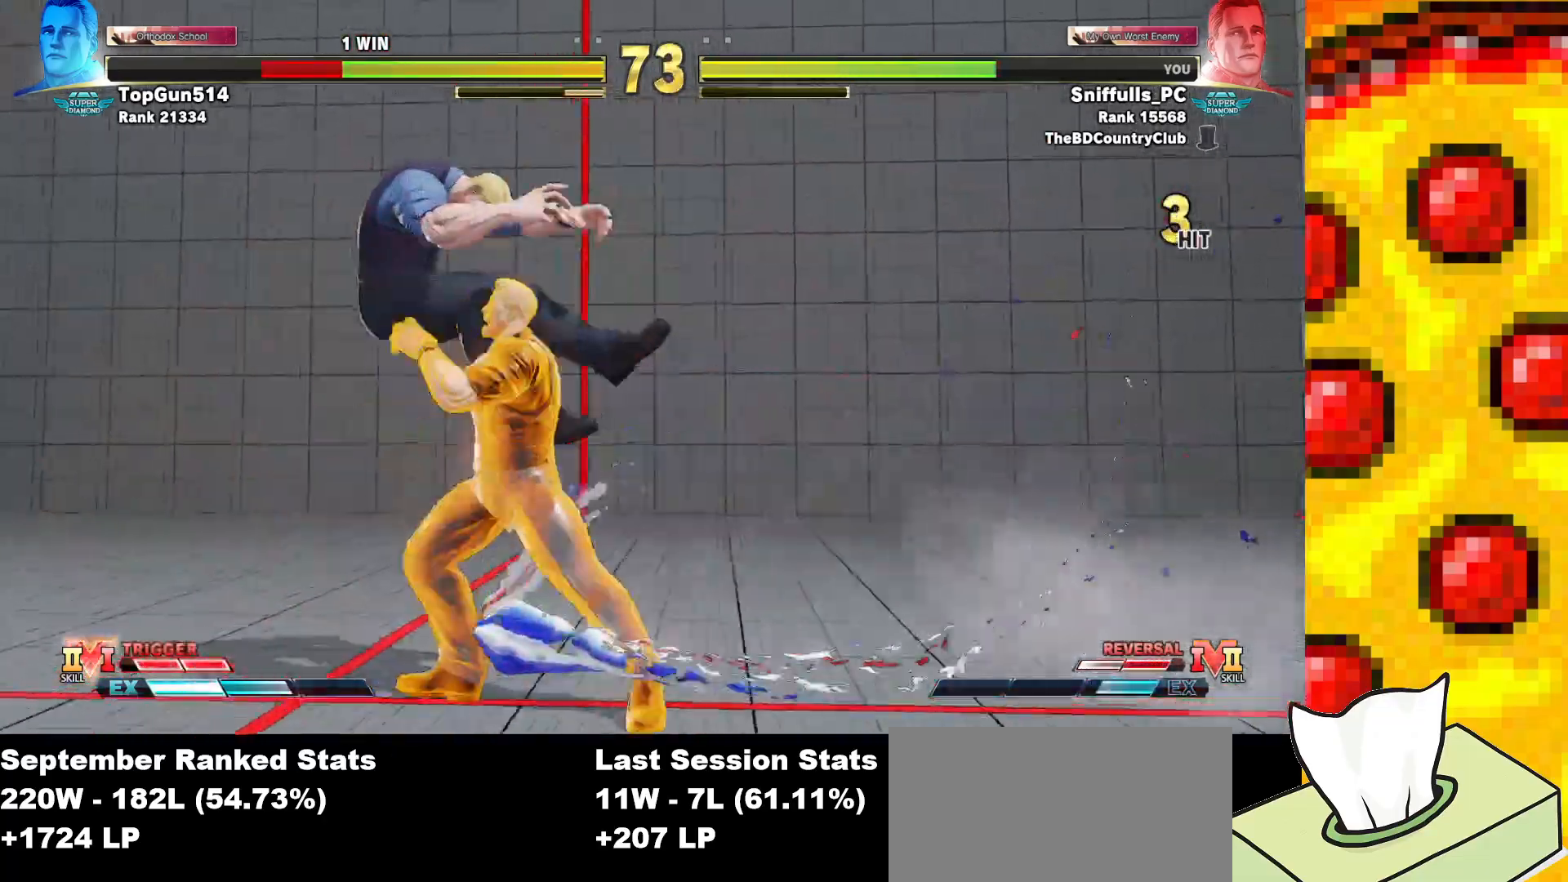
{"buttons": ["DPAD_LEFT"], "events": []}
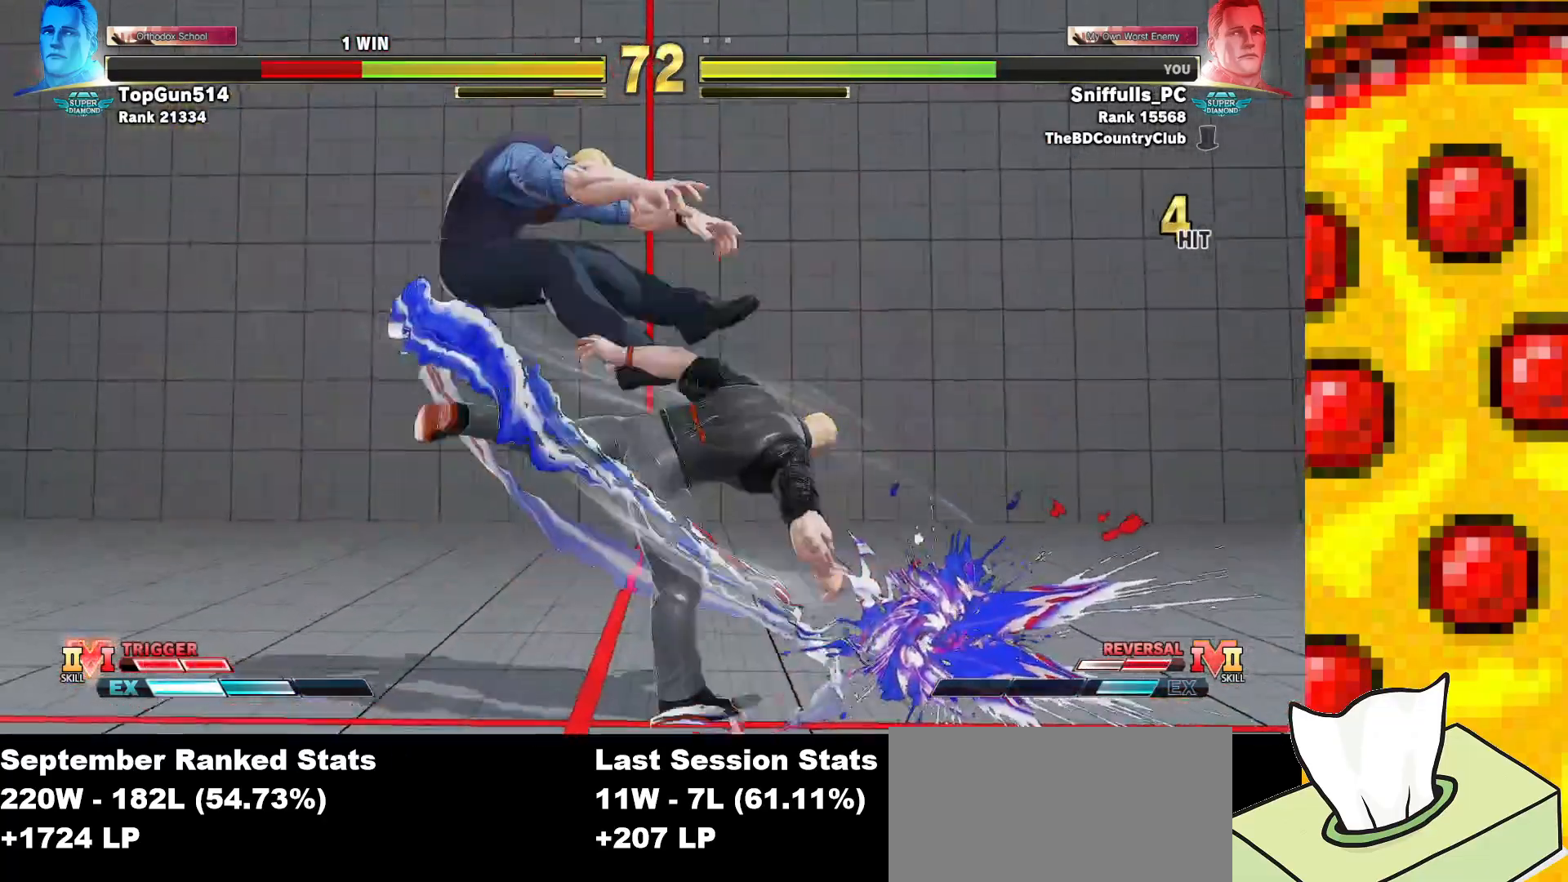
{"buttons": ["CIRCLE", "TRIANGLE"], "events": [[217, "R2", "down"], [350, "R2", "up"], [433, "DPAD_LEFT", "up"], [500, "CIRCLE", "down"], [500, "TRIANGLE", "down"]]}
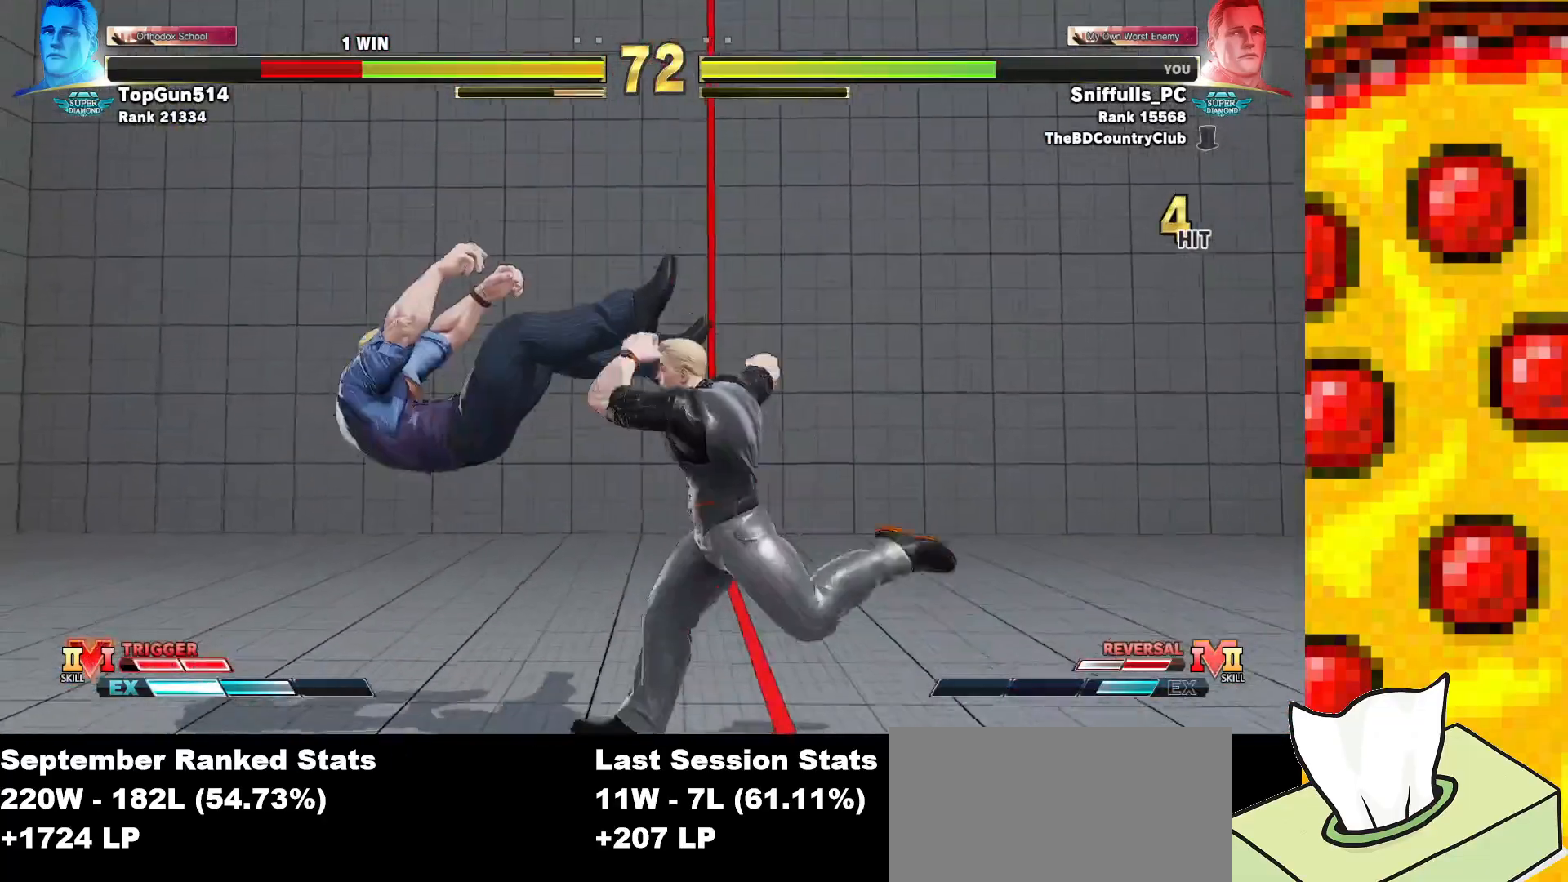
{"buttons": ["R1"], "events": [[50, "CIRCLE", "up"], [67, "TRIANGLE", "up"], [183, "R1", "down"], [267, "R1", "up"], [317, "R1", "down"], [383, "R1", "up"], [483, "R1", "down"]]}
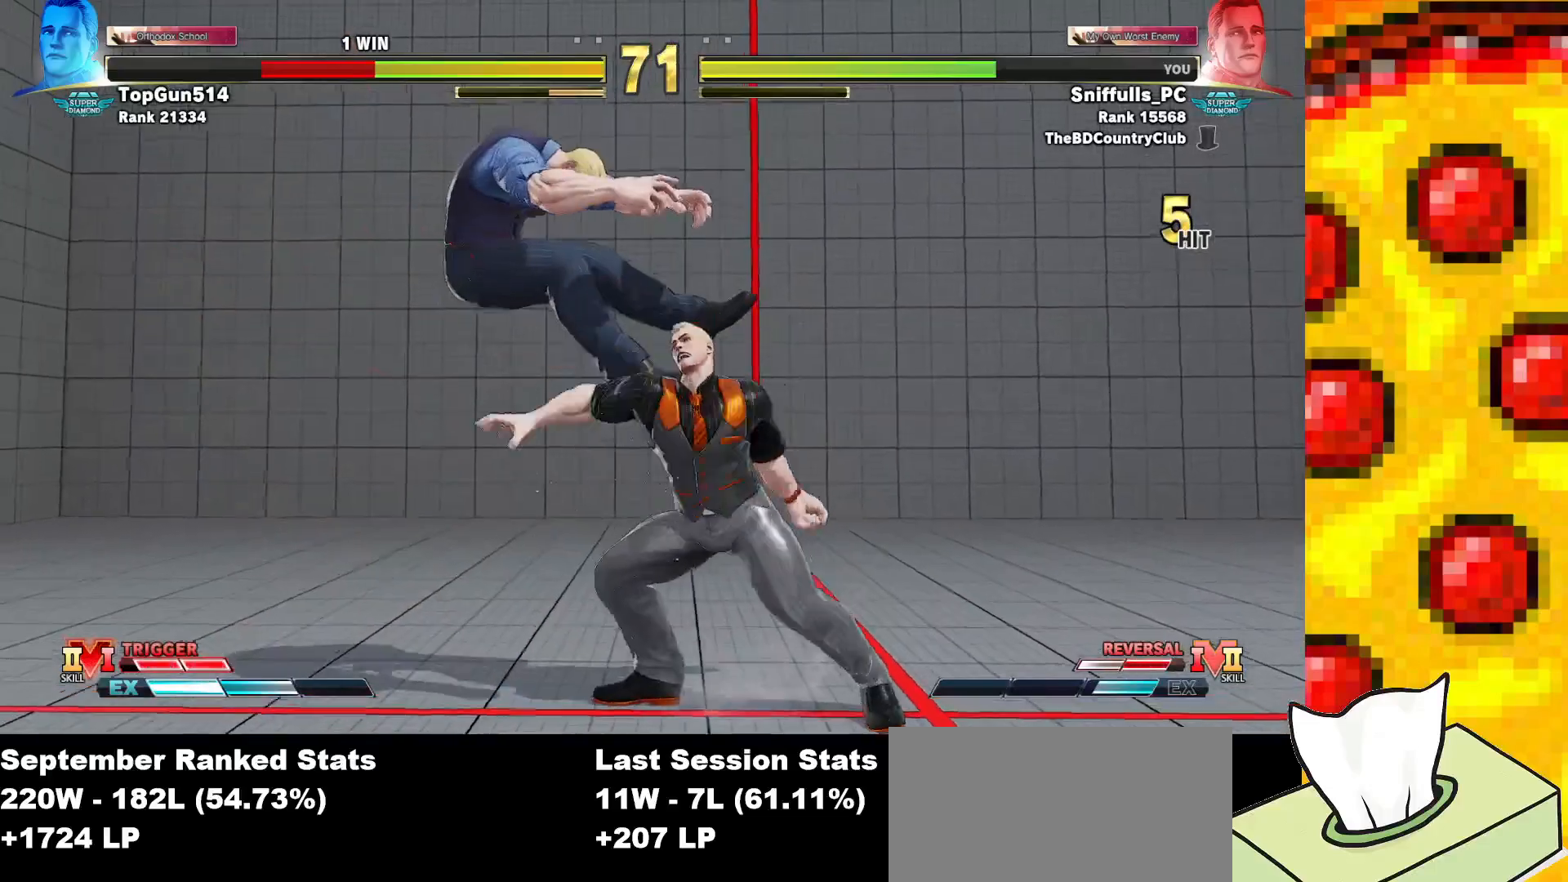
{"buttons": [], "events": [[100, "R1", "up"]]}
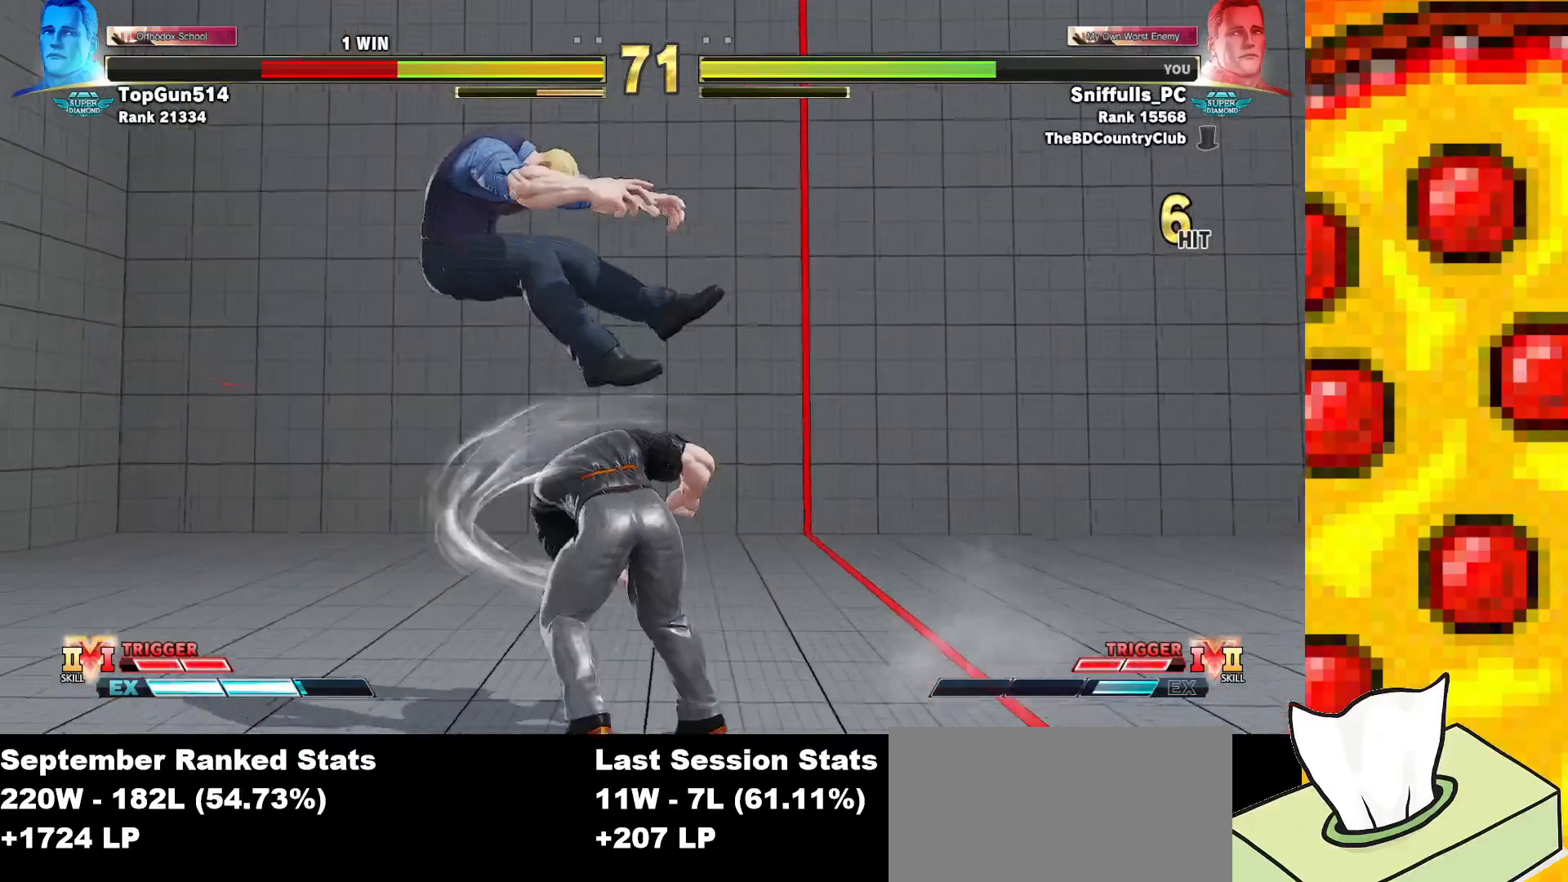
{"buttons": ["DPAD_LEFT"], "events": [[83, "DPAD_LEFT", "down"], [183, "DPAD_LEFT", "up"], [250, "DPAD_LEFT", "down"]]}
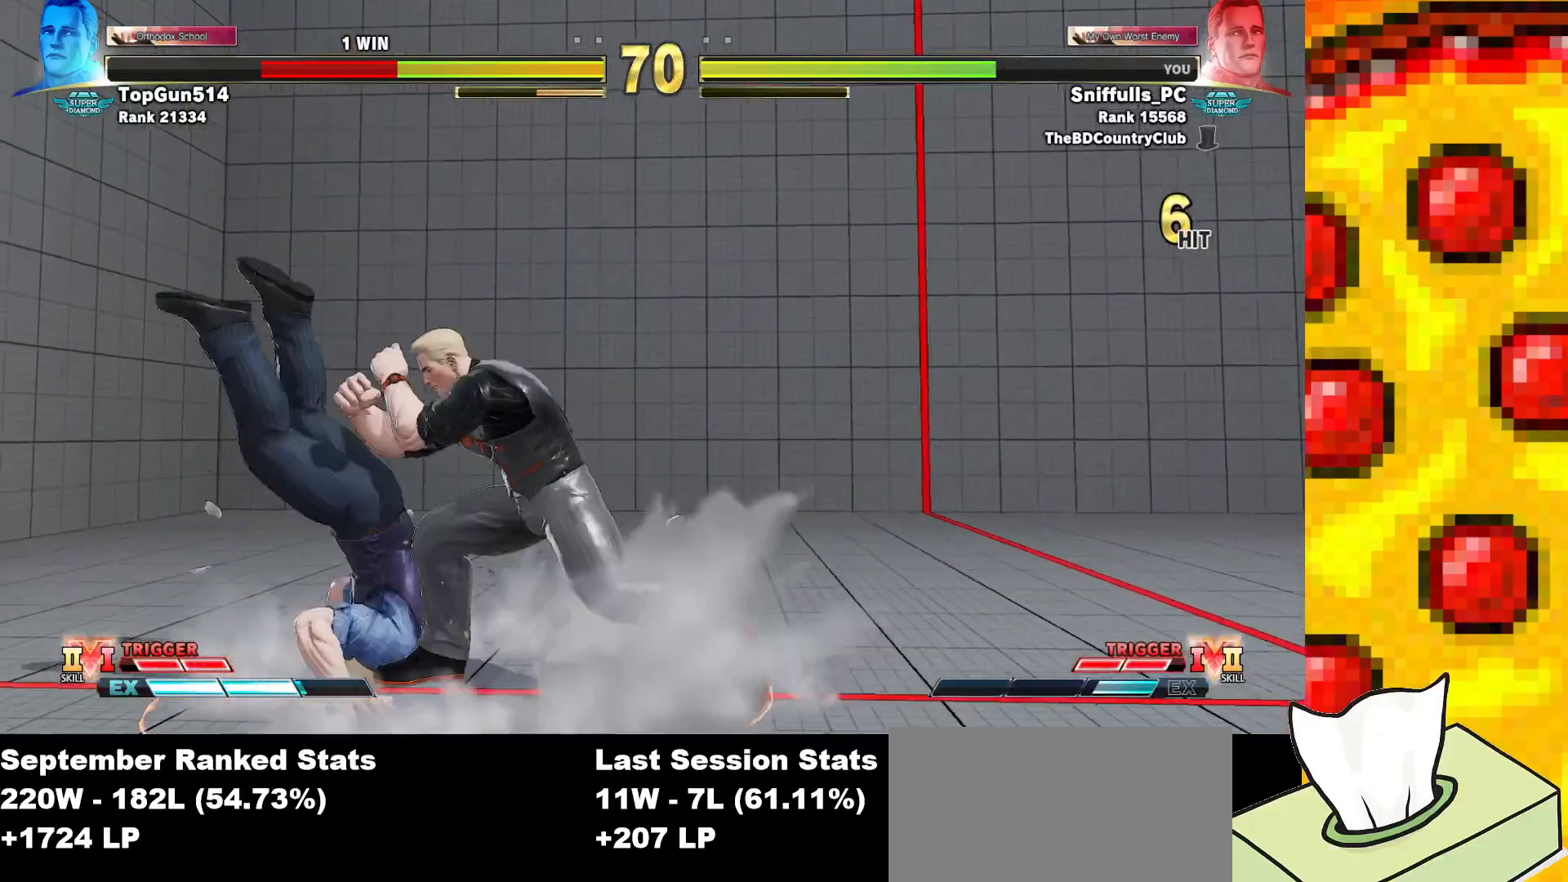
{"buttons": ["DPAD_DOWN", "DPAD_RIGHT"], "events": [[317, "DPAD_DOWN", "down"], [317, "DPAD_LEFT", "up"], [333, "SQUARE", "down"], [350, "DPAD_RIGHT", "down"], [467, "SQUARE", "up"]]}
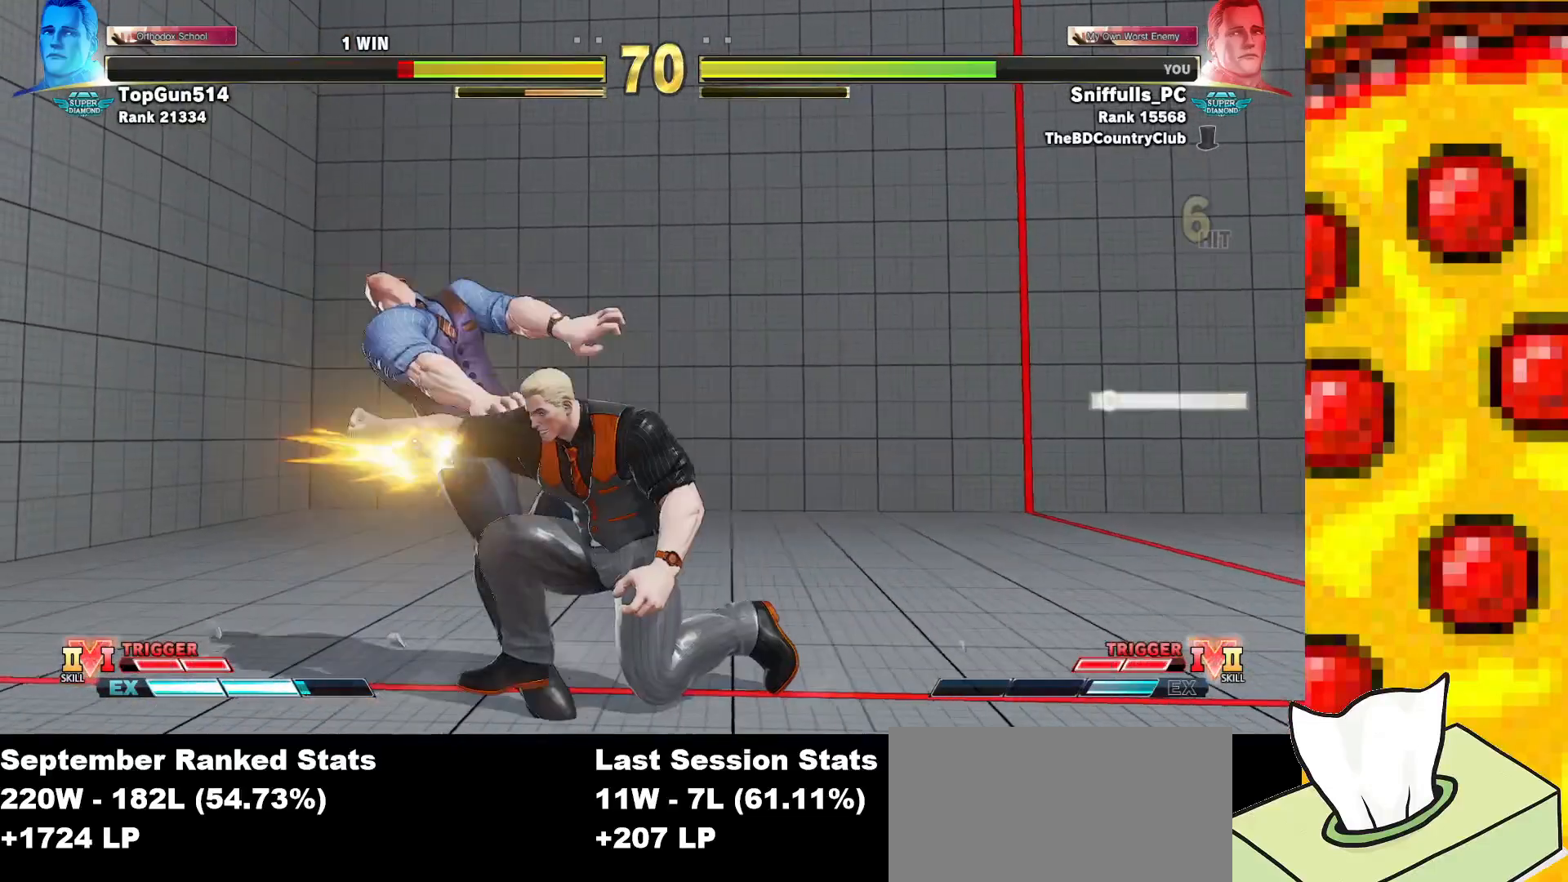
{"buttons": ["DPAD_DOWN", "DPAD_RIGHT"], "events": [[150, "TRIANGLE", "down"], [300, "TRIANGLE", "up"]]}
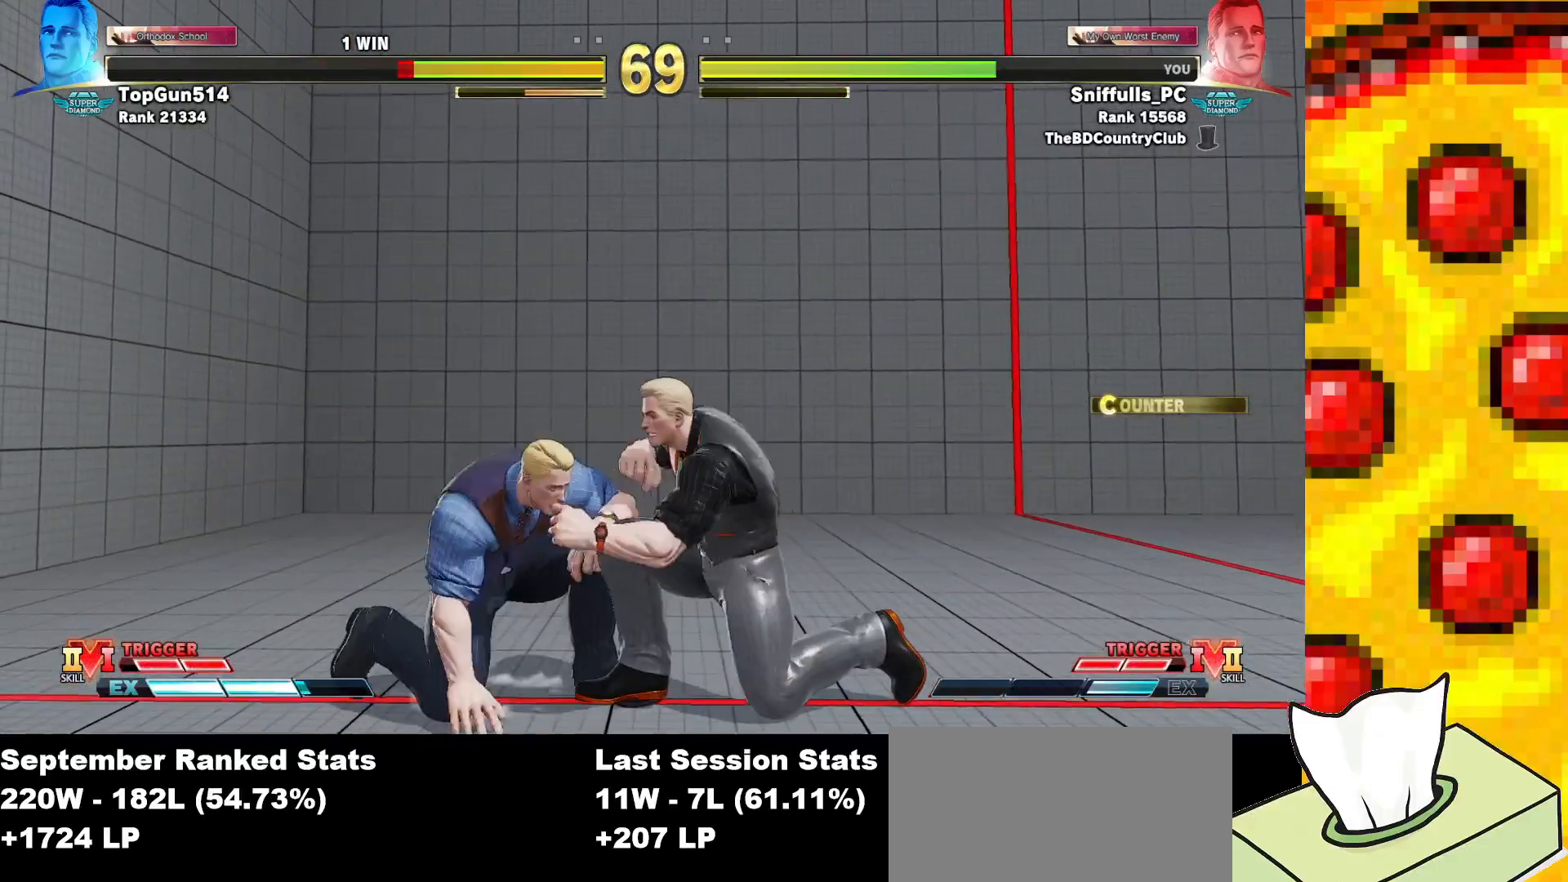
{"buttons": ["DPAD_DOWN", "DPAD_RIGHT"], "events": [[283, "TRIANGLE", "down"], [500, "TRIANGLE", "up"]]}
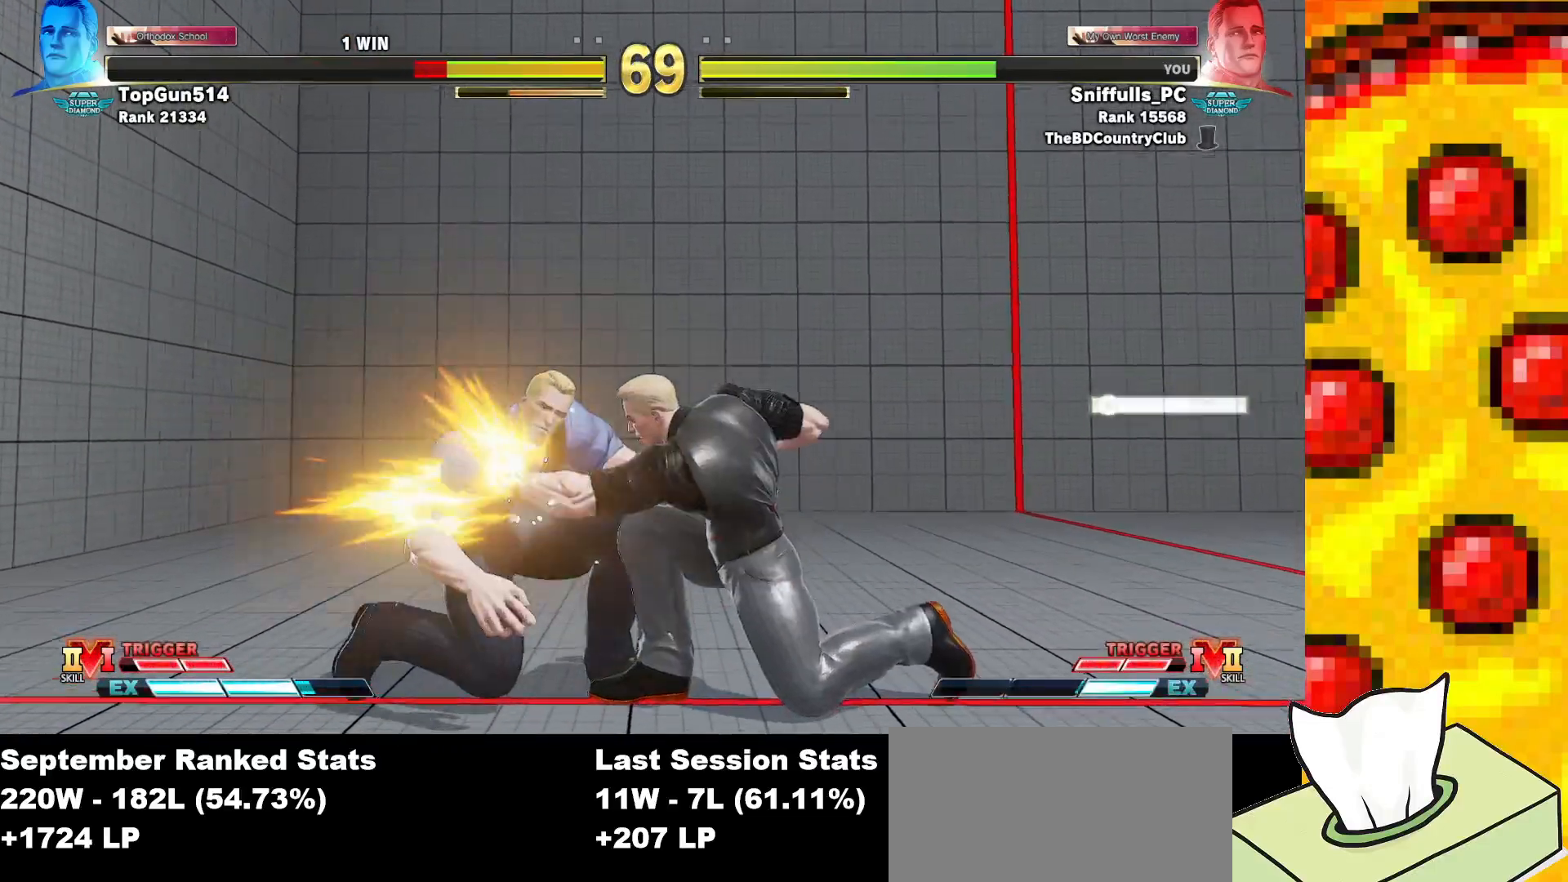
{"buttons": ["DPAD_LEFT"], "events": [[317, "TRIANGLE", "down"], [383, "DPAD_RIGHT", "up"], [417, "DPAD_LEFT", "down"], [450, "TRIANGLE", "up"], [483, "DPAD_DOWN", "up"]]}
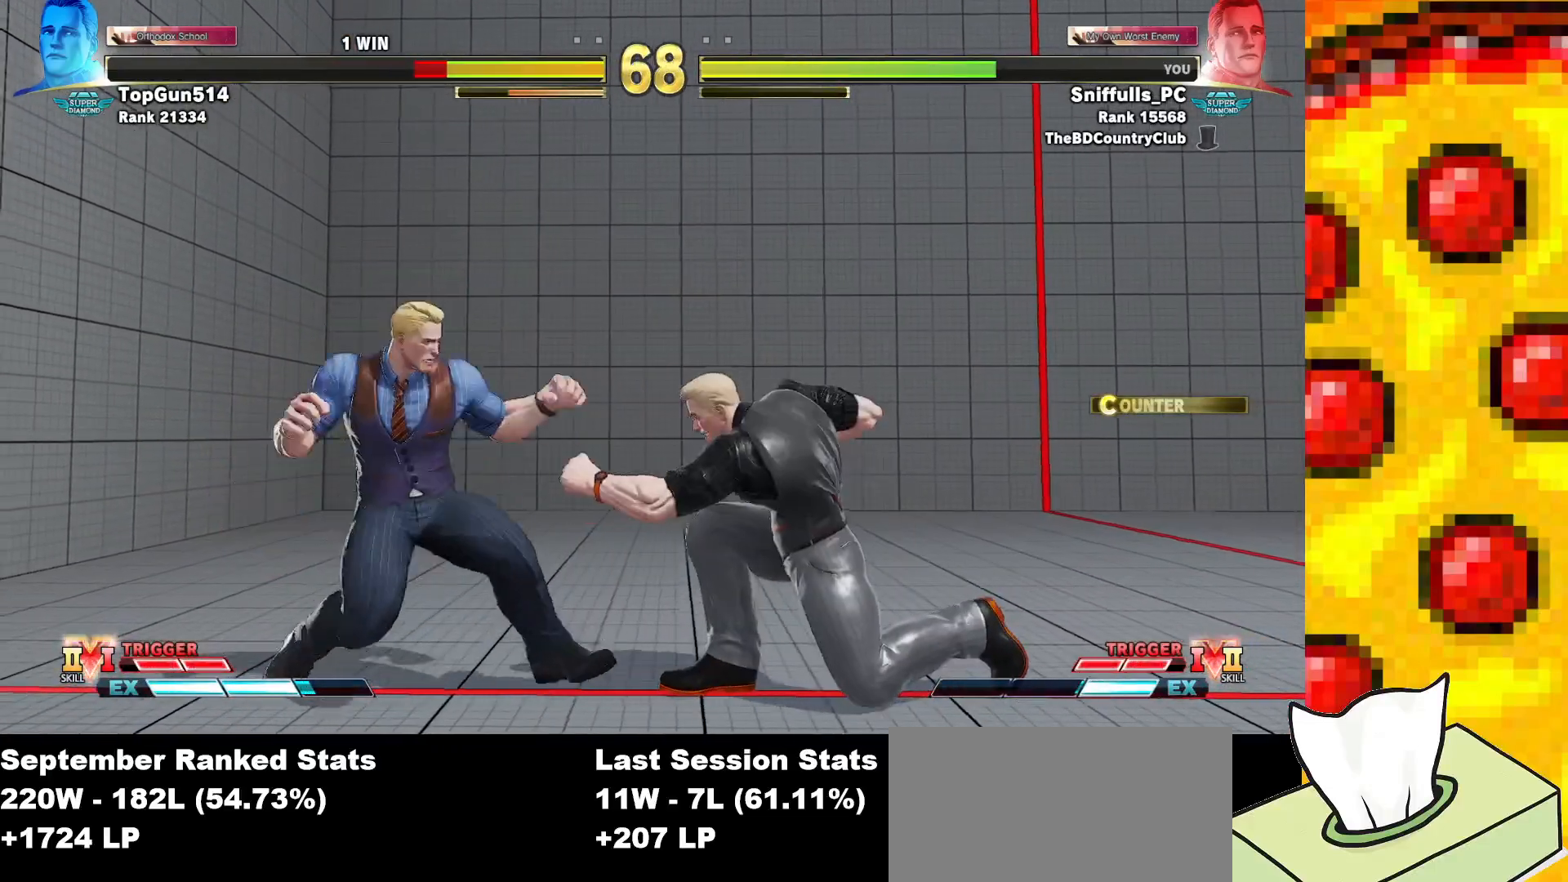
{"buttons": ["DPAD_RIGHT"], "events": [[33, "CIRCLE", "down"], [67, "DPAD_LEFT", "up"], [150, "CIRCLE", "up"], [250, "DPAD_RIGHT", "down"], [450, "DPAD_DOWN", "down"], [467, "DPAD_DOWN", "up"]]}
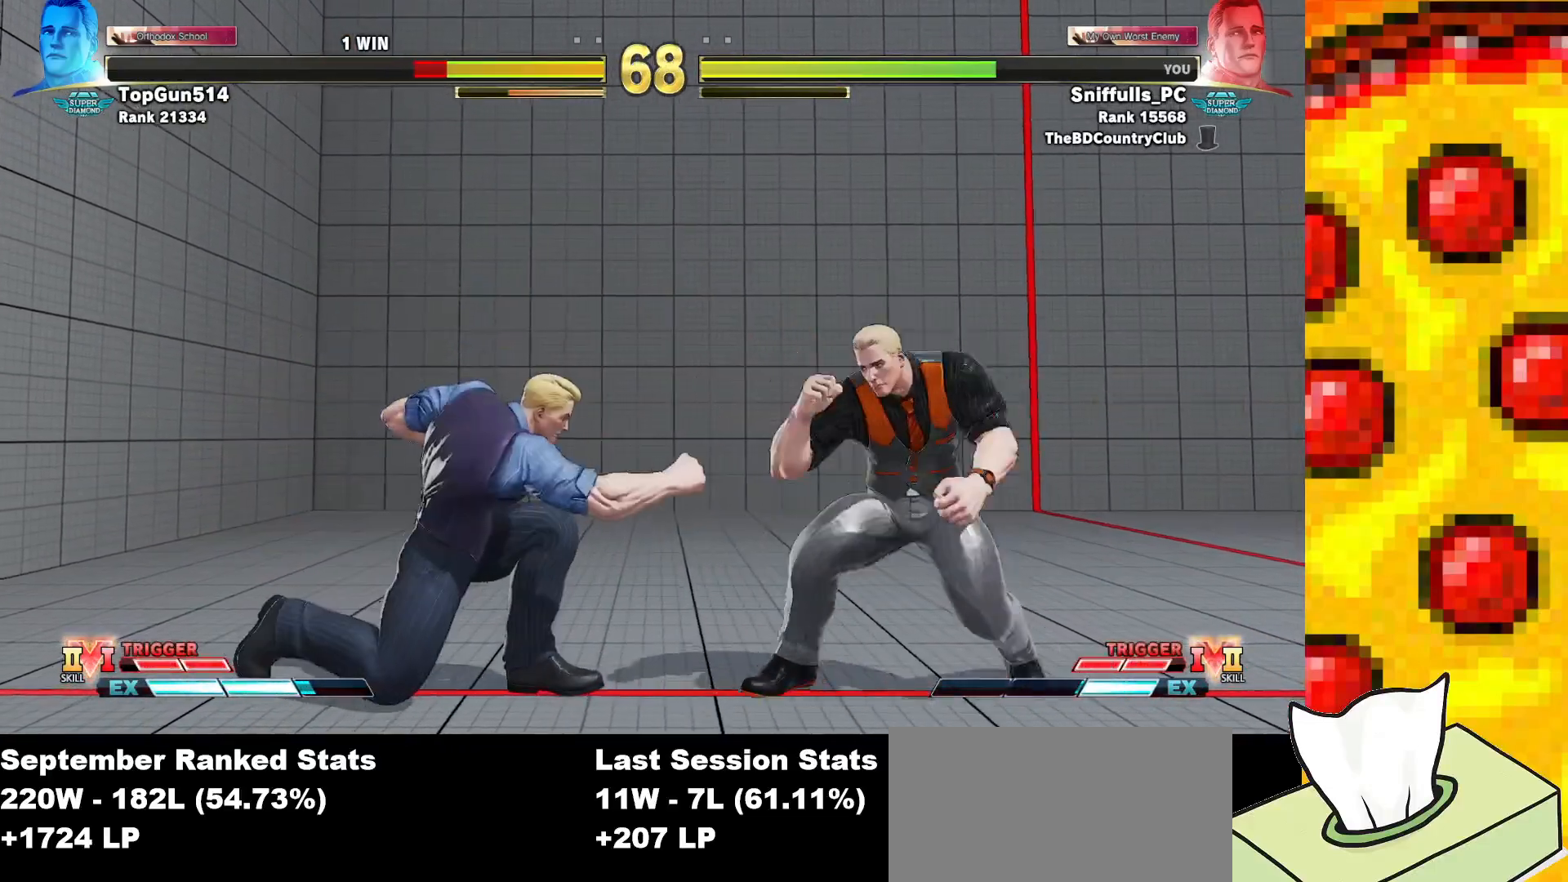
{"buttons": ["DPAD_RIGHT"], "events": []}
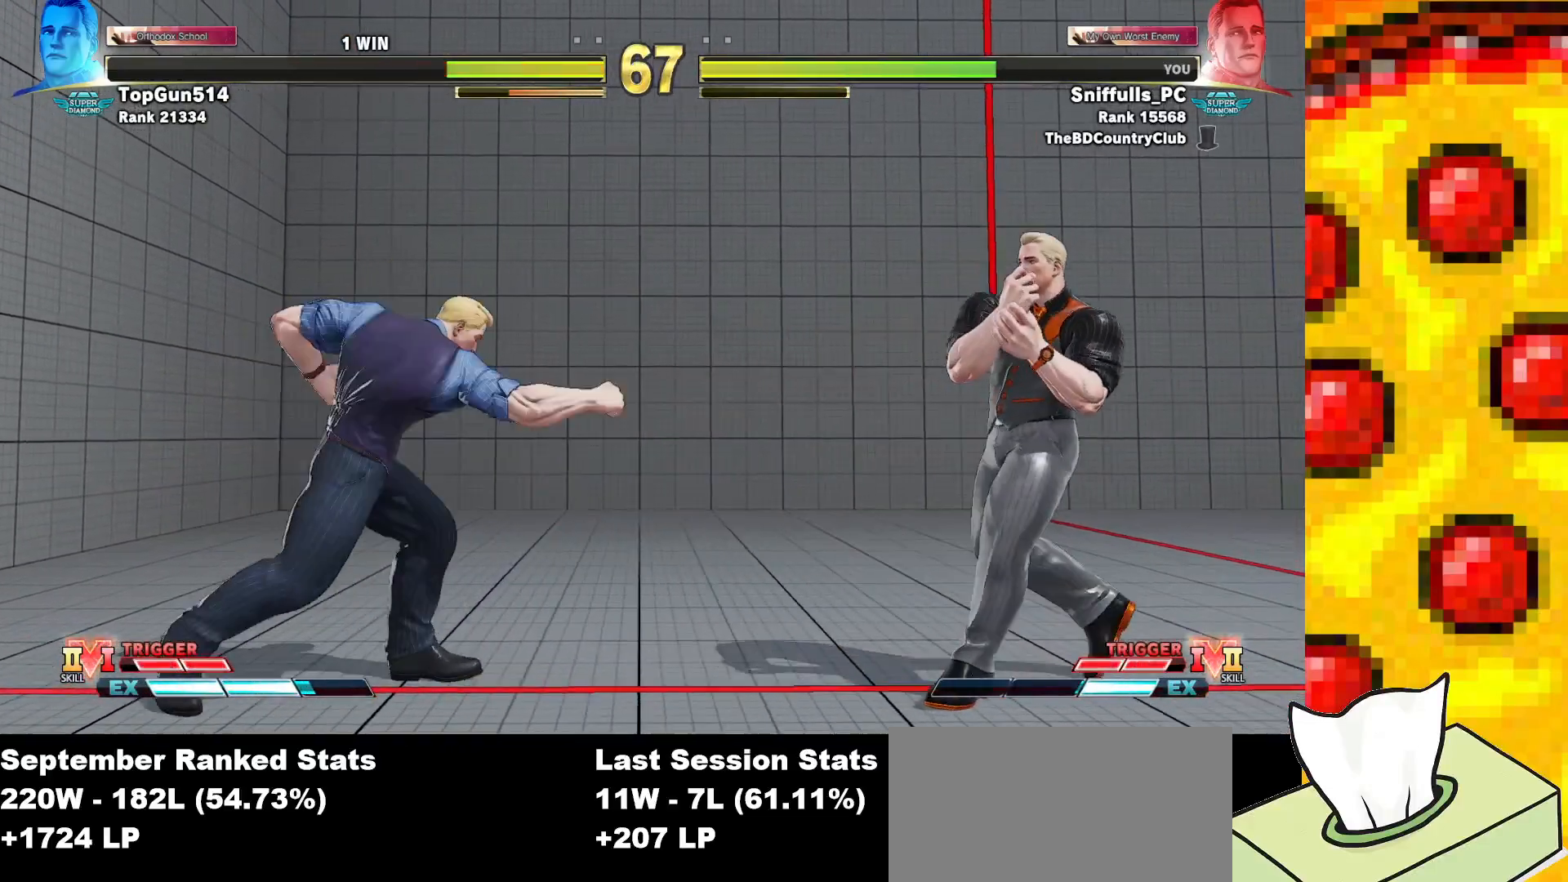
{"buttons": ["DPAD_RIGHT"], "events": [[183, "DPAD_RIGHT", "up"], [200, "TRIANGLE", "down"], [250, "TRIANGLE", "up"], [433, "DPAD_RIGHT", "down"]]}
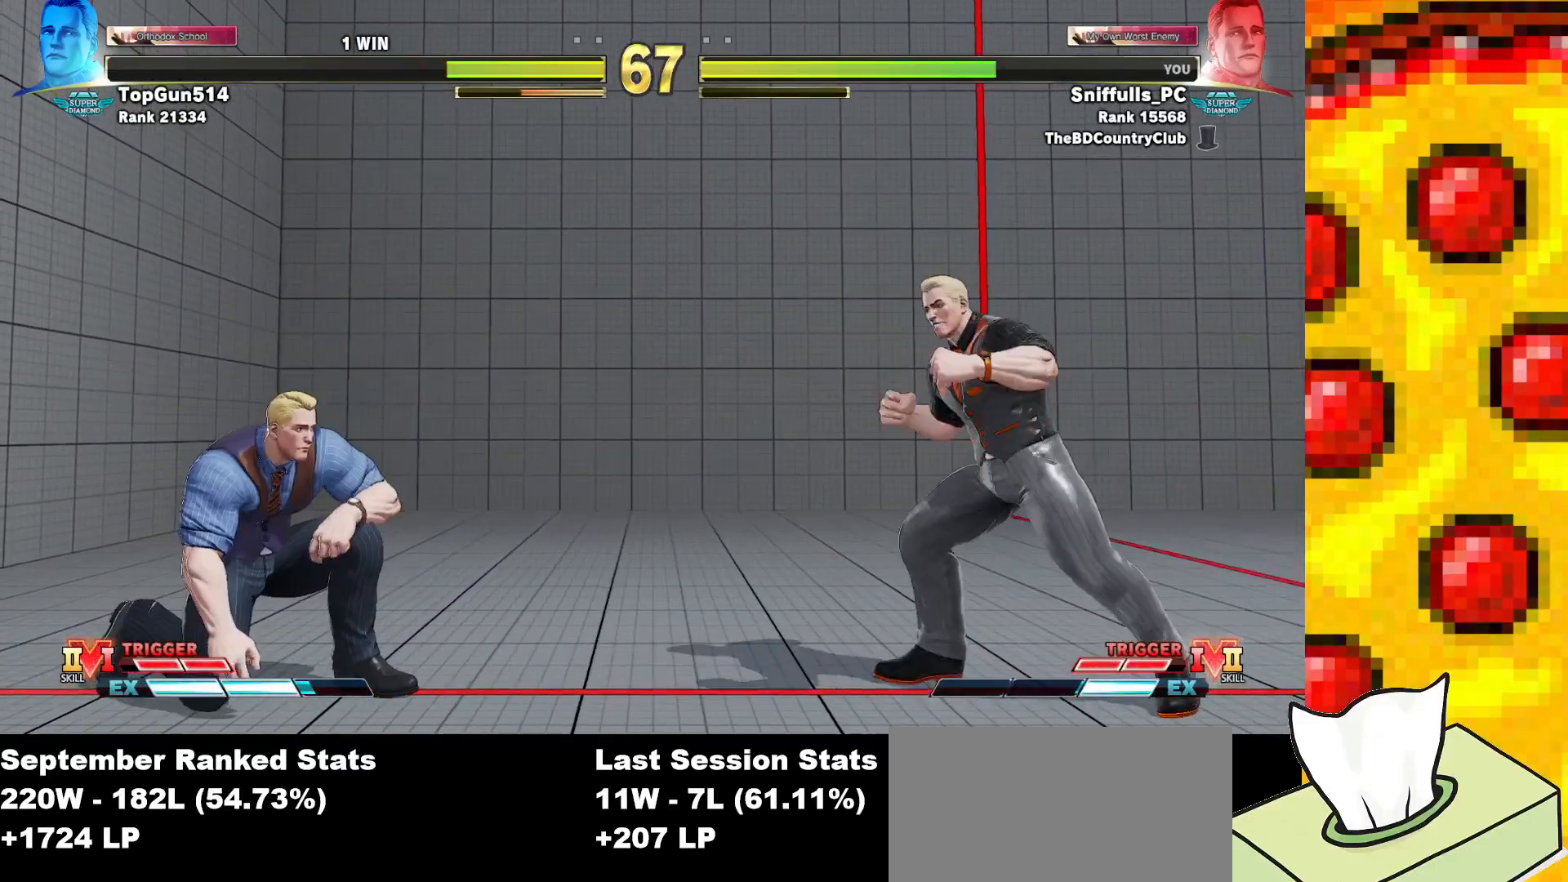
{"buttons": ["DPAD_DOWN", "DPAD_RIGHT"], "events": [[183, "DPAD_RIGHT", "up"], [200, "DPAD_LEFT", "down"], [450, "DPAD_LEFT", "up"], [483, "DPAD_DOWN", "down"], [500, "DPAD_RIGHT", "down"]]}
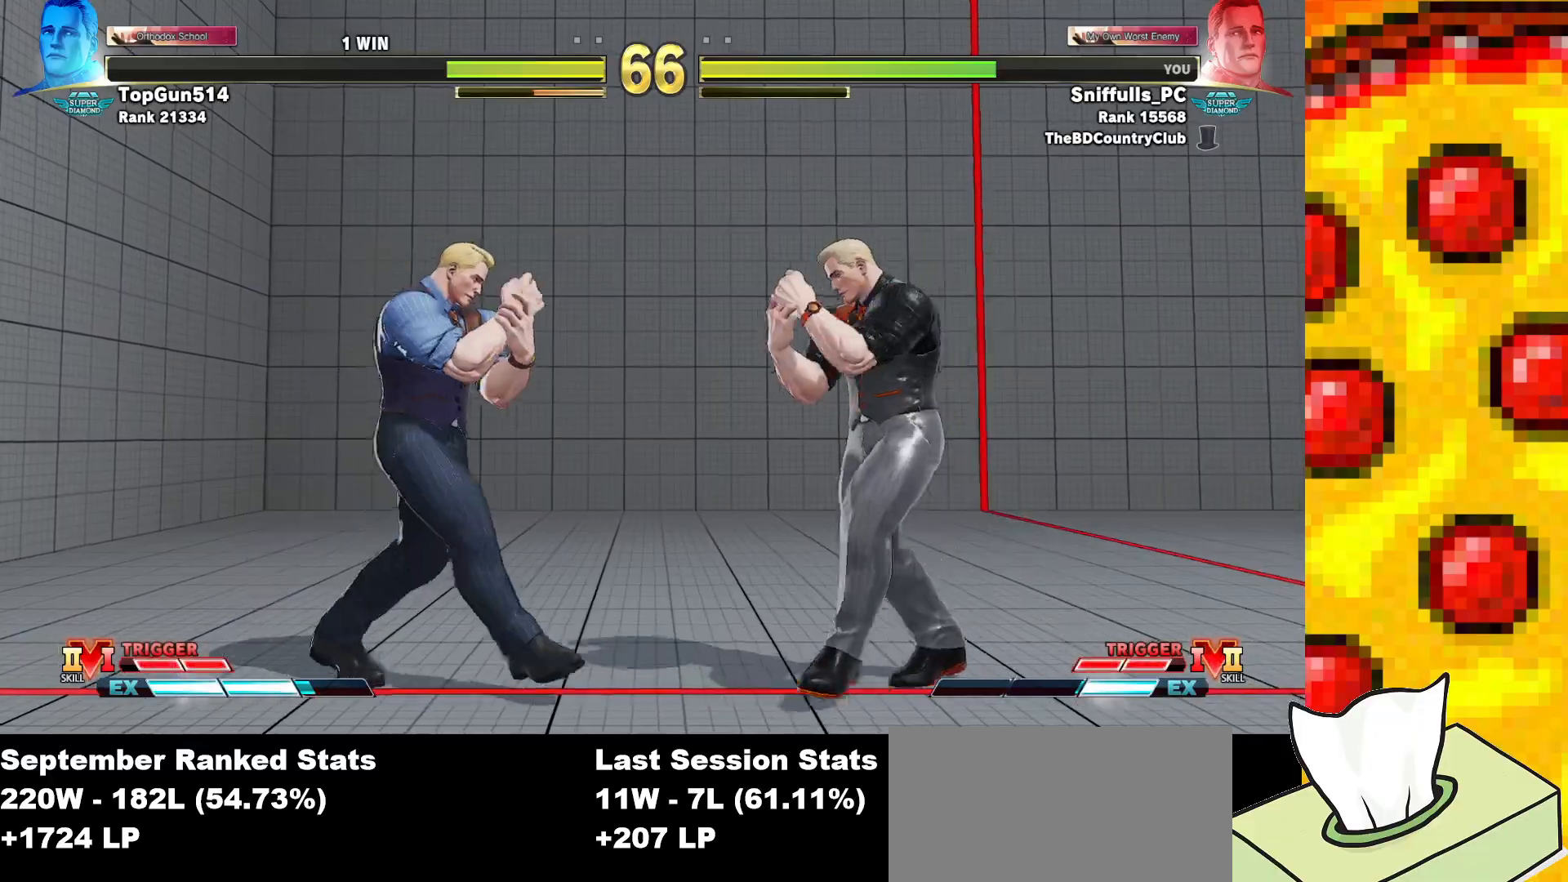
{"buttons": ["DPAD_RIGHT"], "events": [[150, "DPAD_DOWN", "up"]]}
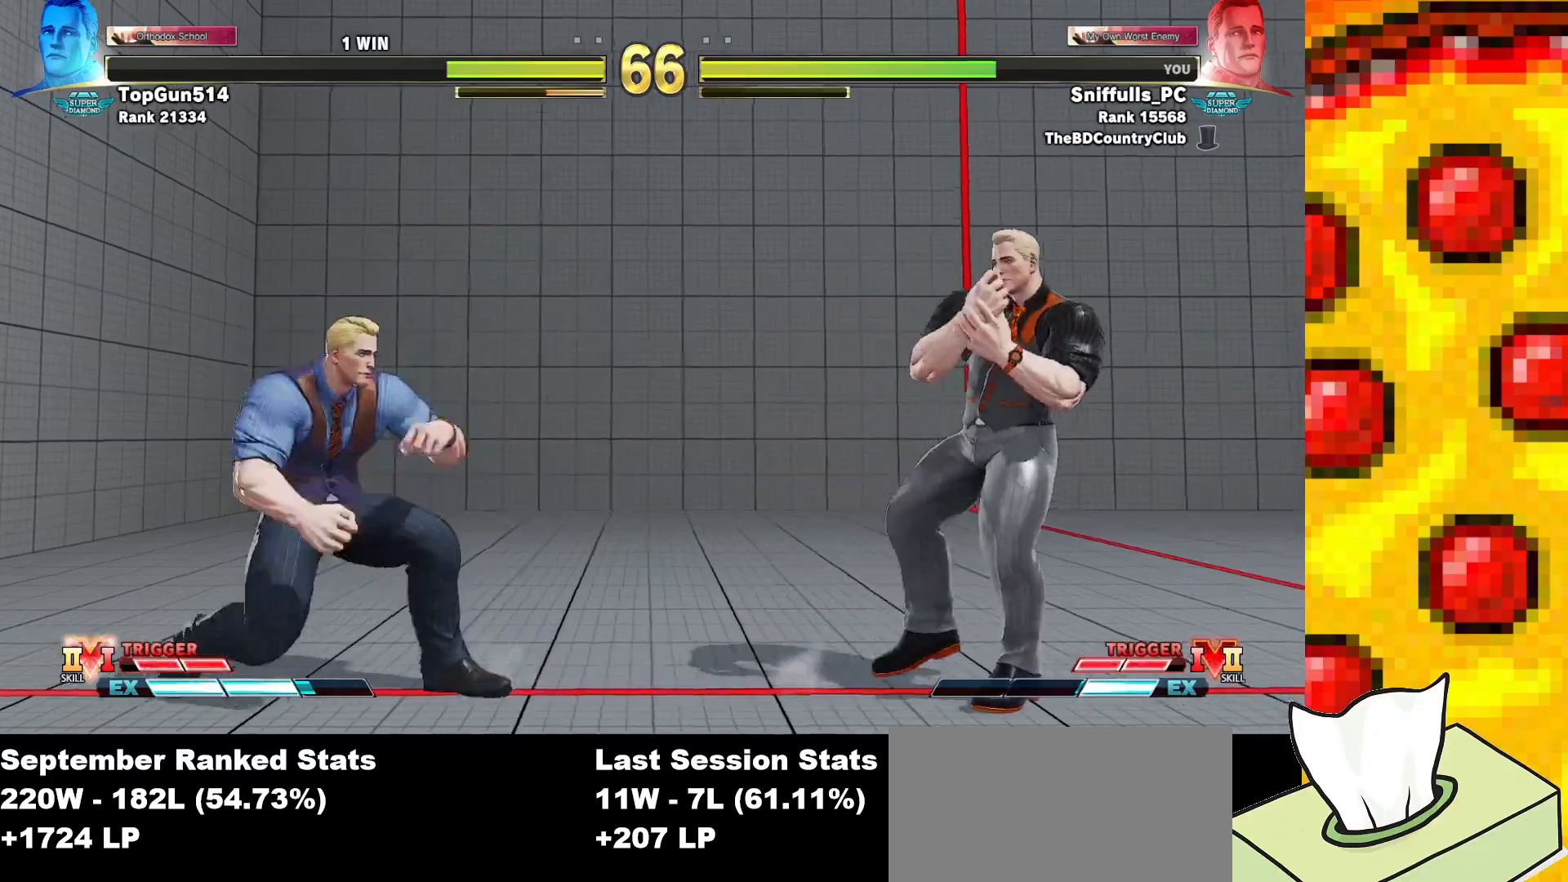
{"buttons": ["DPAD_DOWN", "DPAD_RIGHT"], "events": [[100, "DPAD_DOWN", "down"], [300, "R2", "down"], [433, "R2", "up"]]}
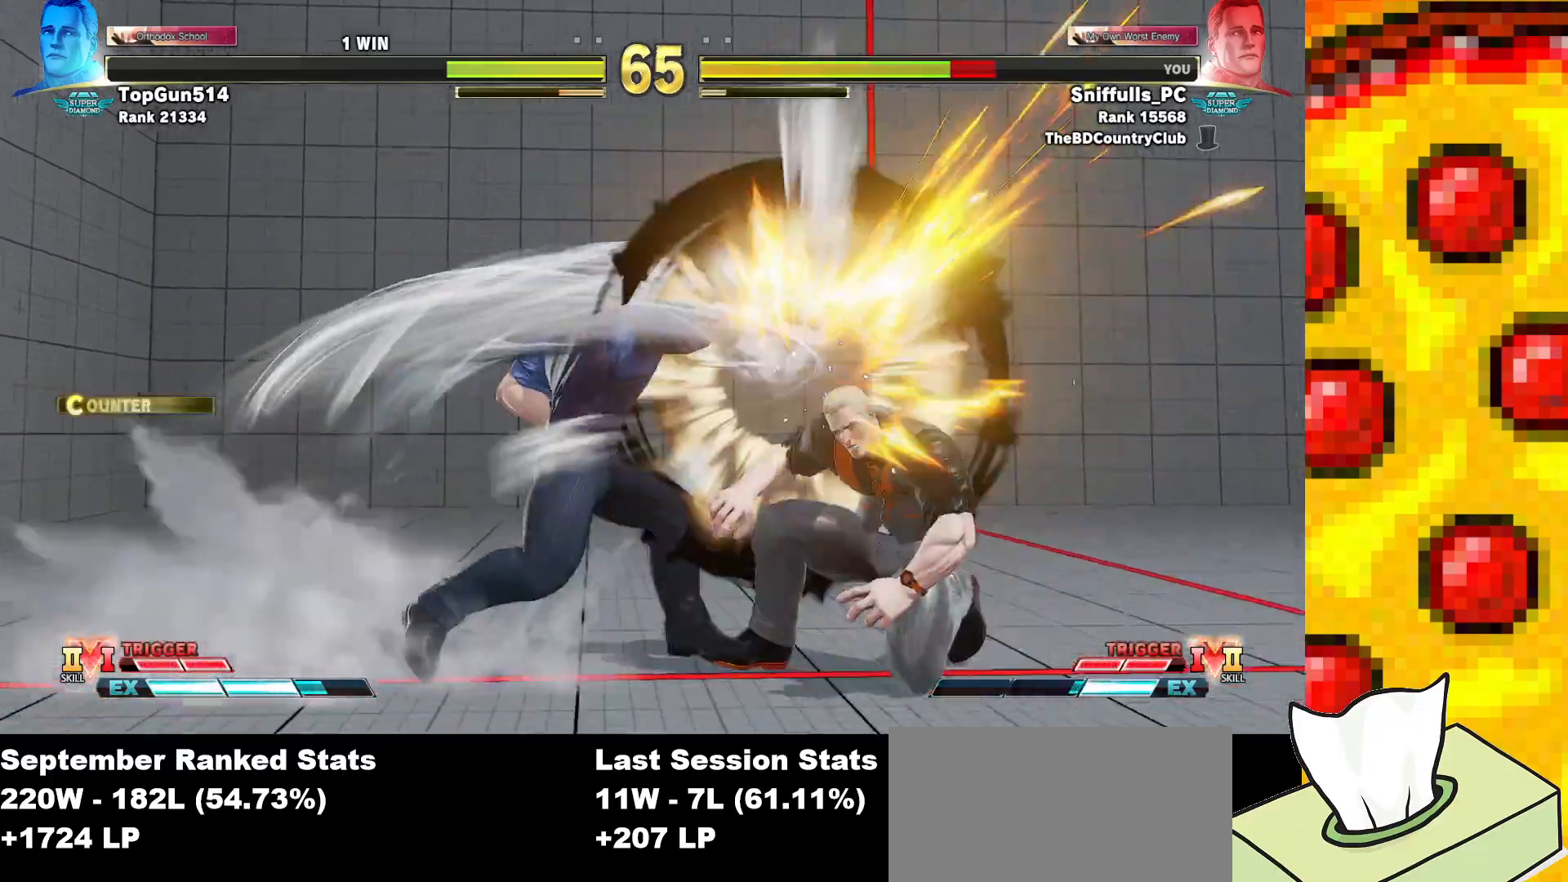
{"buttons": ["DPAD_DOWN", "DPAD_RIGHT"], "events": [[67, "R1", "down"], [83, "R2", "down"], [117, "R1", "up"], [117, "R2", "up"]]}
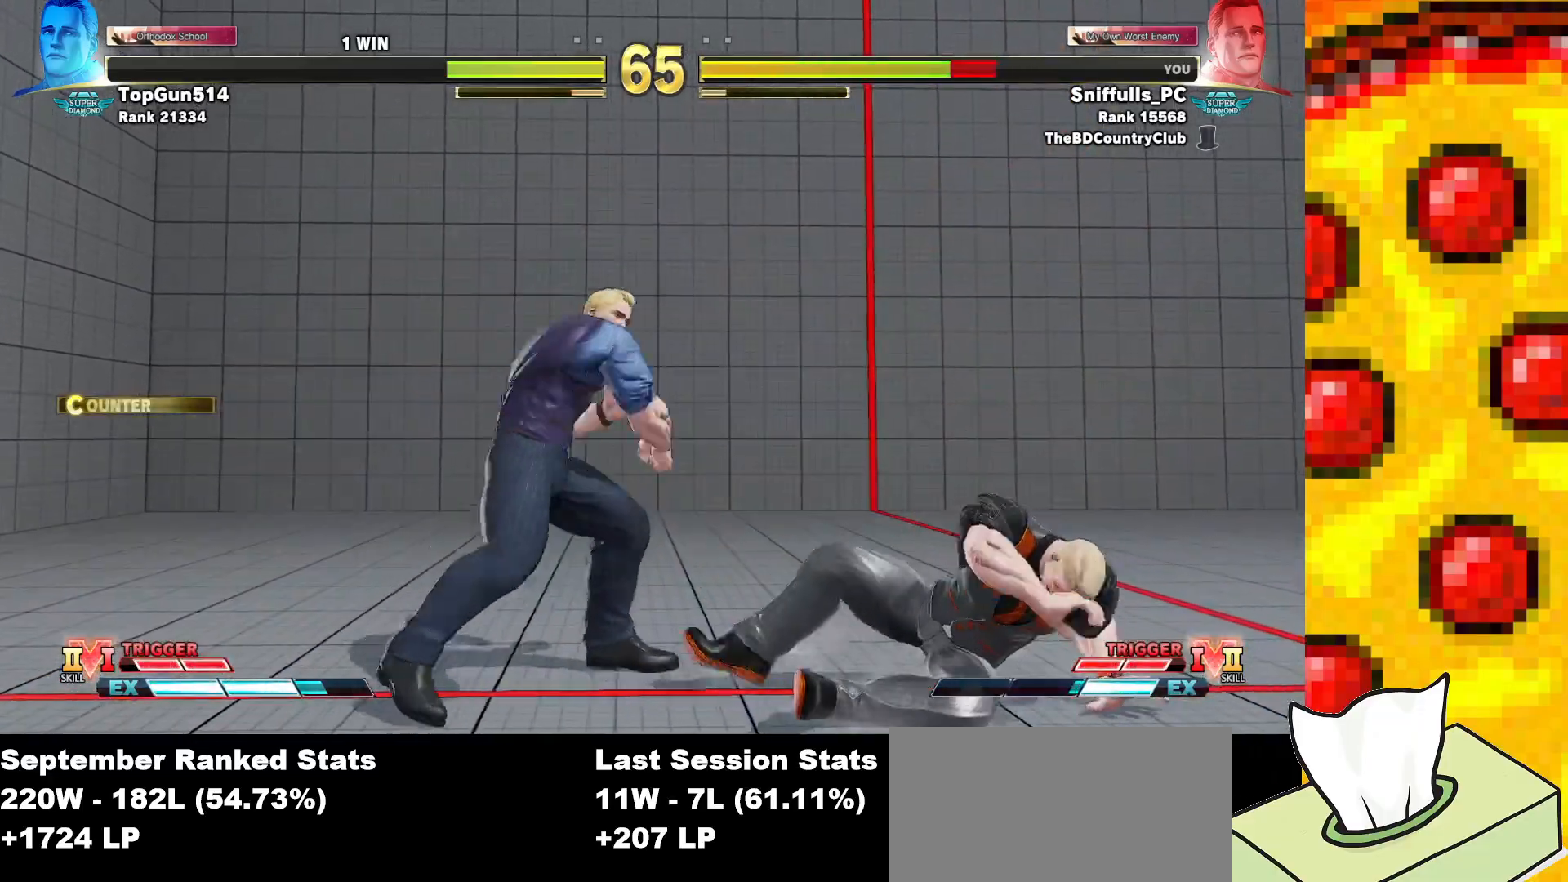
{"buttons": ["DPAD_DOWN", "DPAD_RIGHT"], "events": [[167, "CROSS", "down"], [167, "SQUARE", "down"], [300, "CROSS", "up"], [317, "SQUARE", "up"]]}
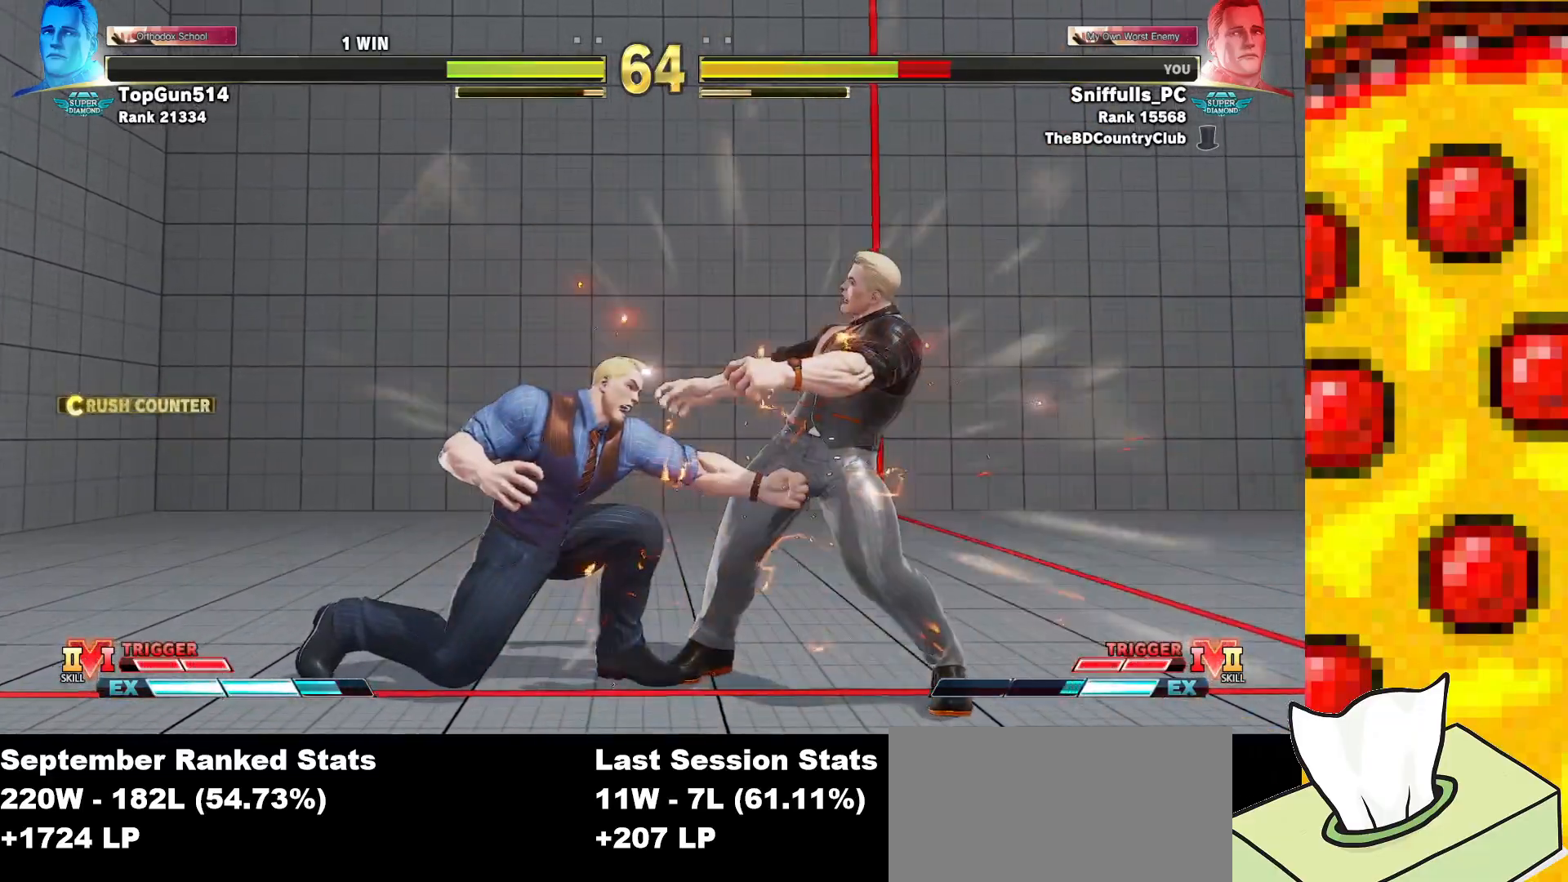
{"buttons": ["DPAD_DOWN", "DPAD_RIGHT"], "events": []}
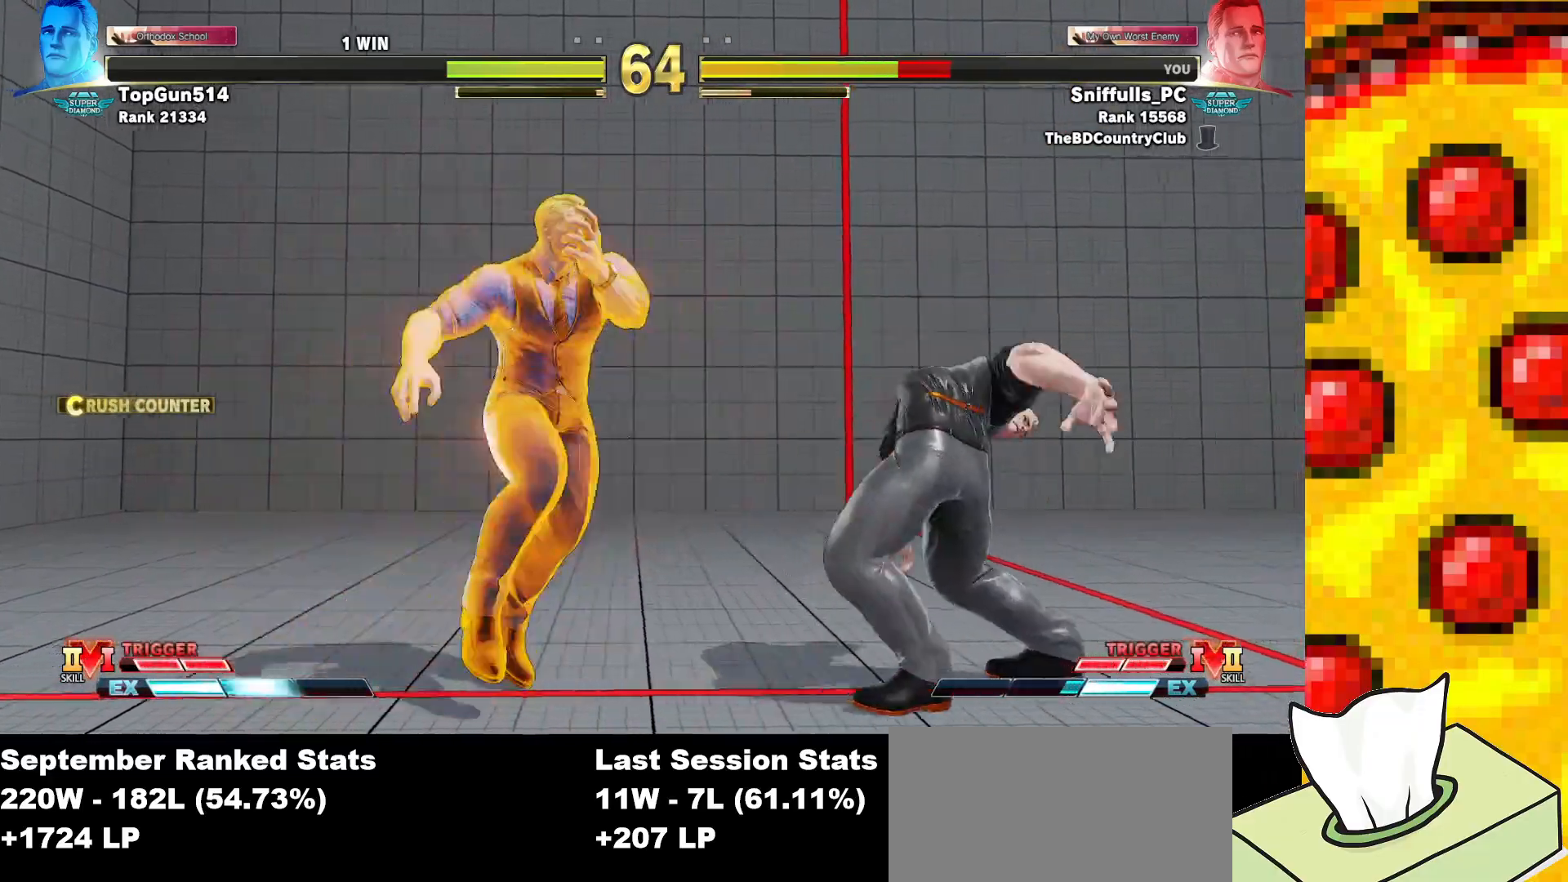
{"buttons": ["DPAD_DOWN", "DPAD_RIGHT"], "events": []}
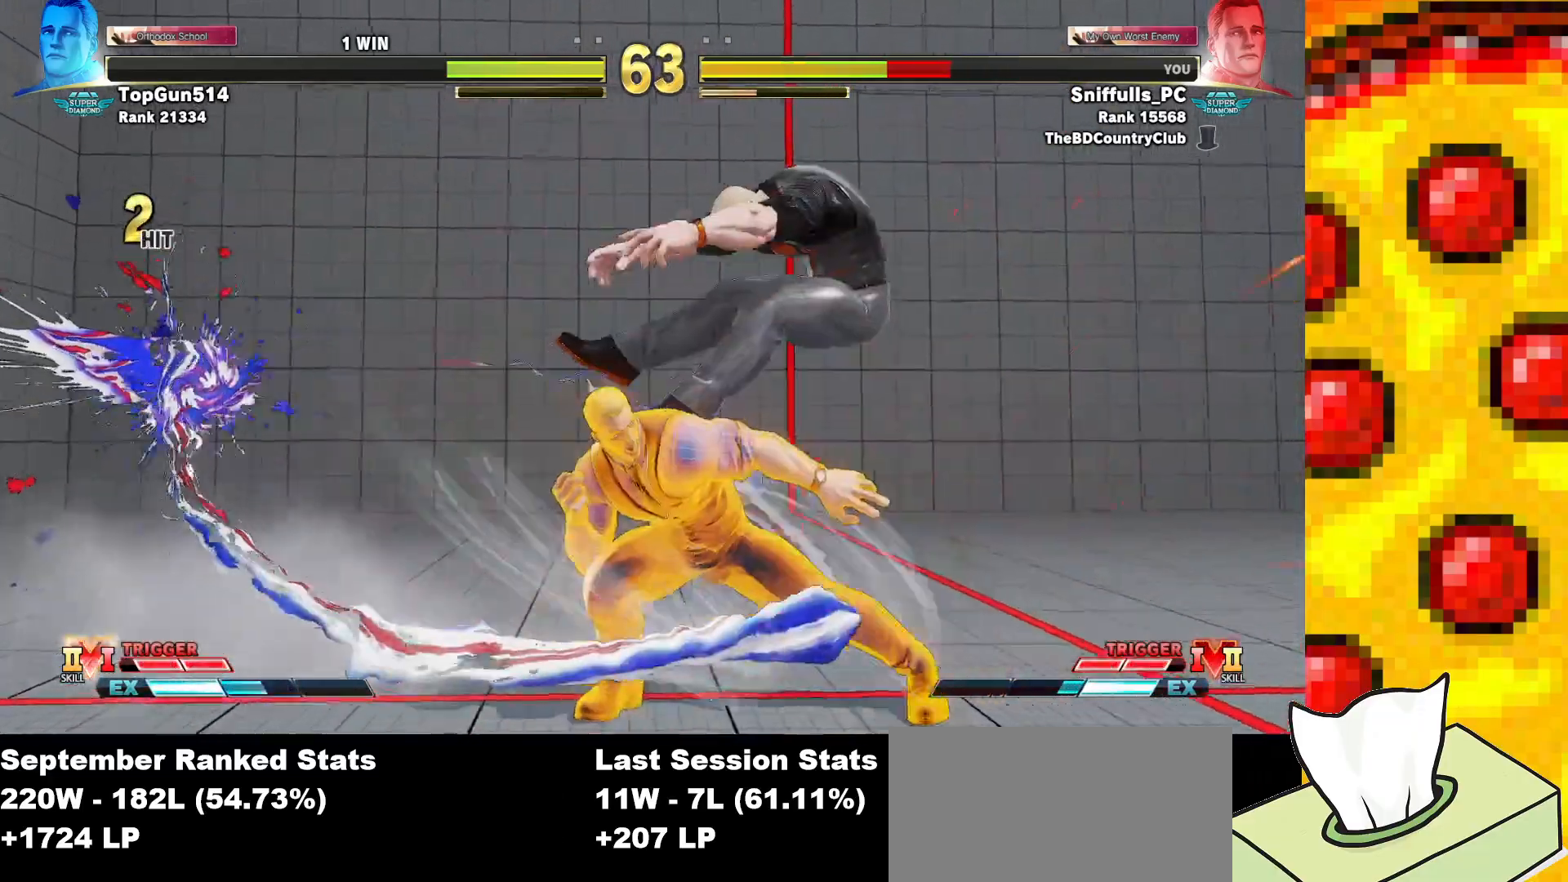
{"buttons": ["DPAD_DOWN", "DPAD_RIGHT"], "events": []}
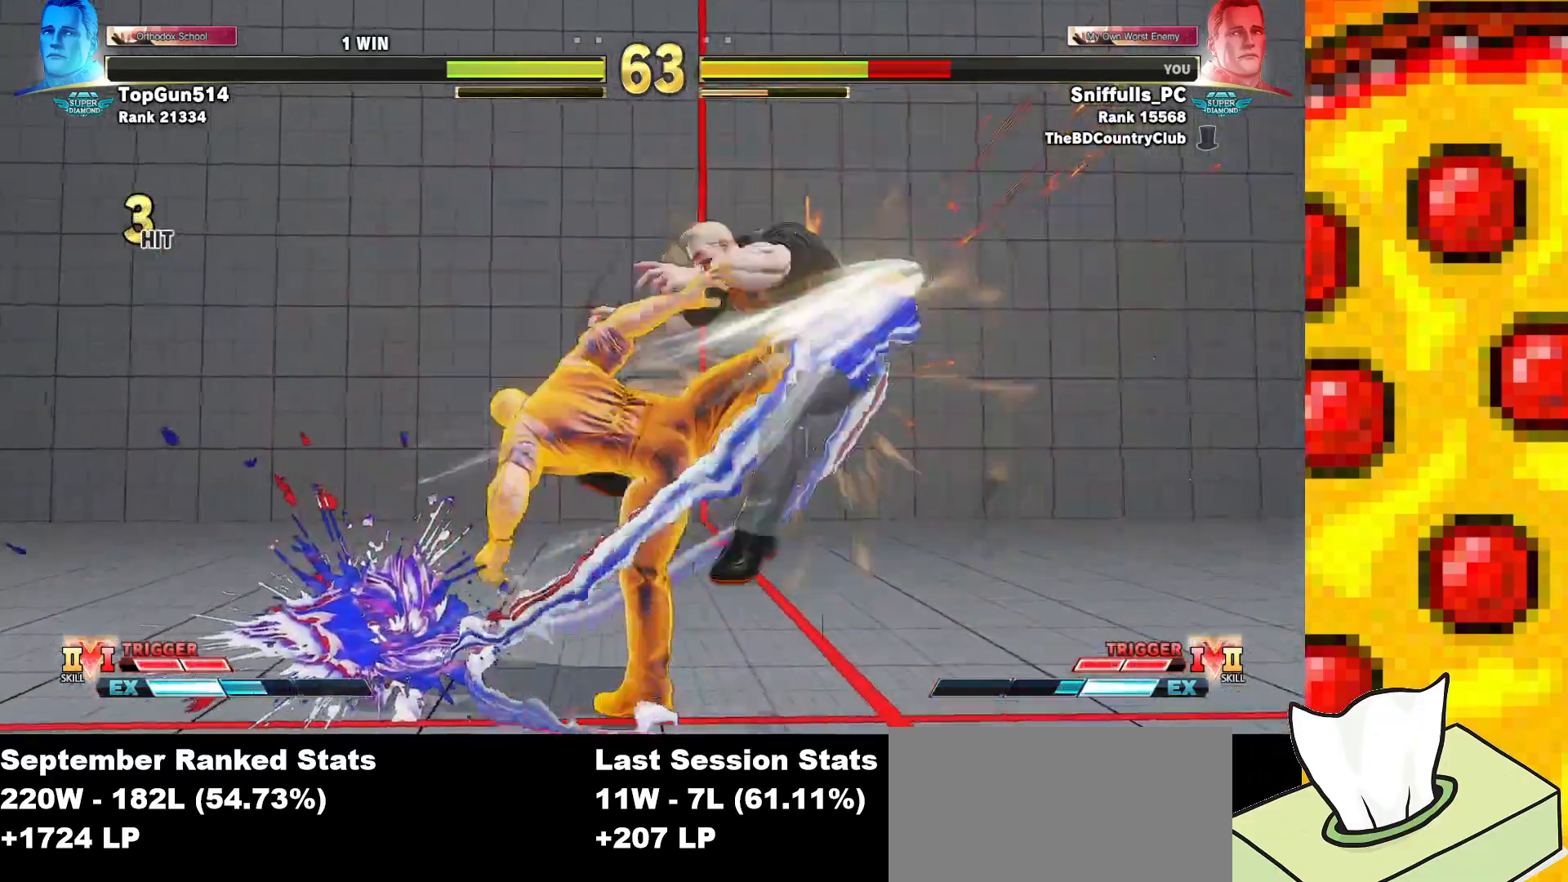
{"buttons": ["DPAD_DOWN", "DPAD_RIGHT"], "events": []}
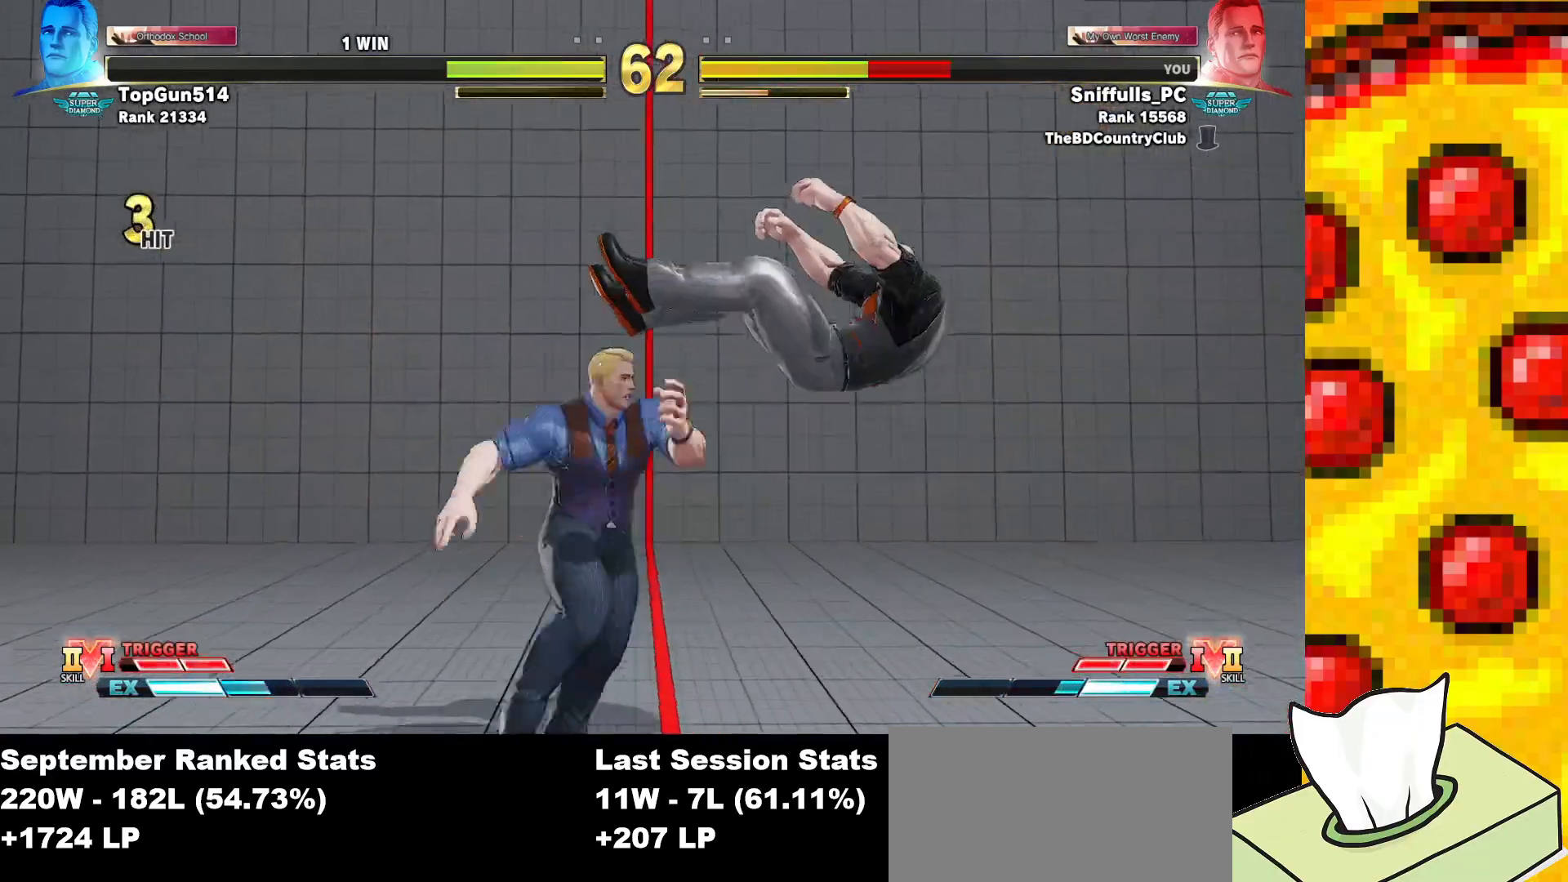
{"buttons": ["DPAD_DOWN", "DPAD_RIGHT"], "events": []}
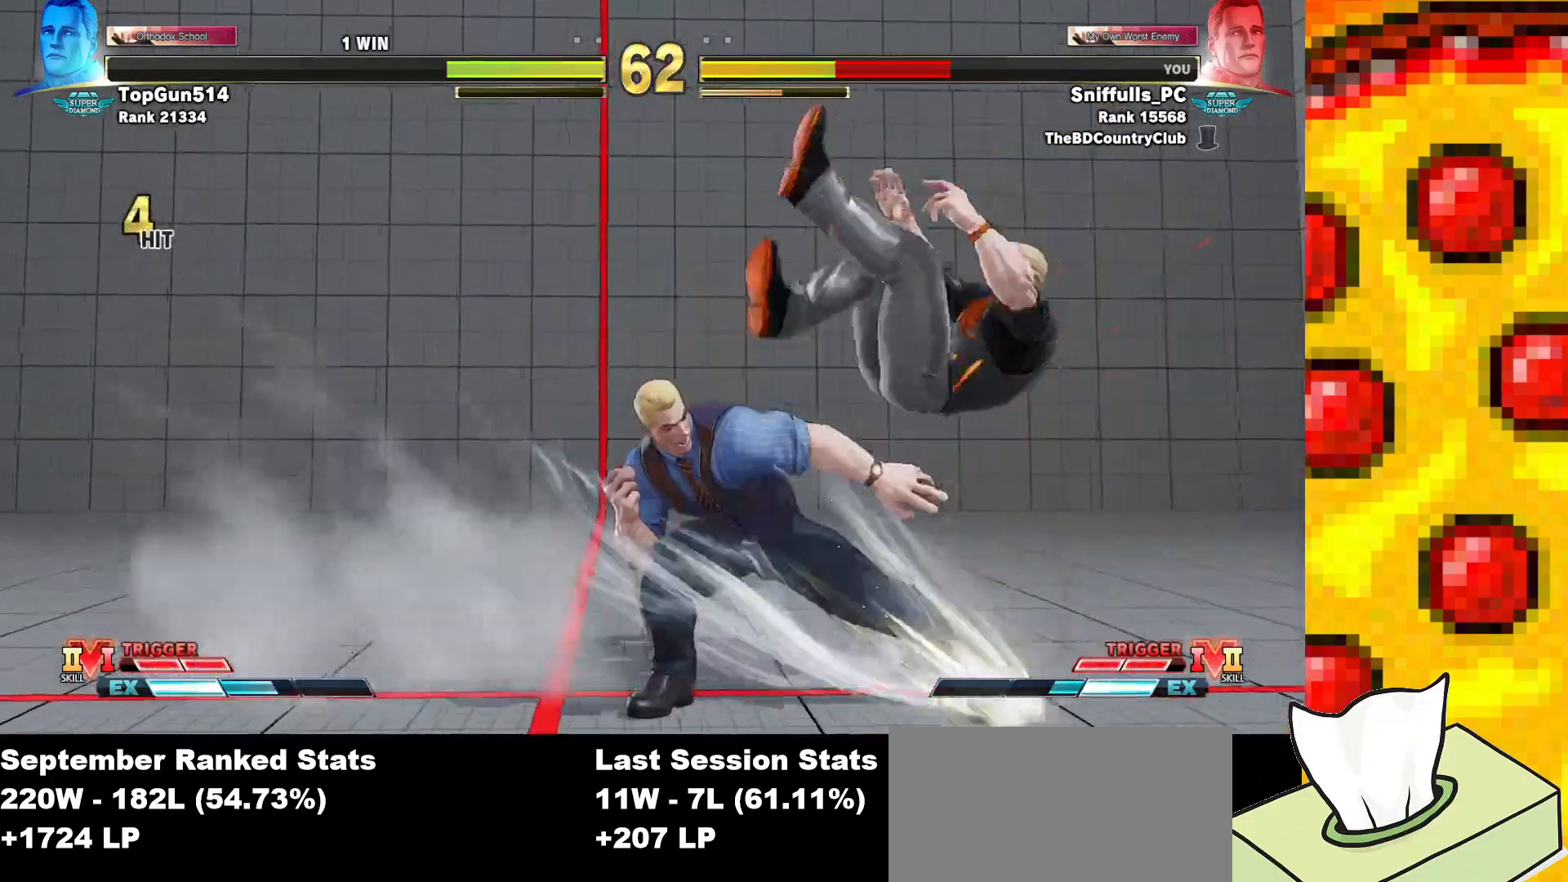
{"buttons": ["DPAD_RIGHT"], "events": [[50, "DPAD_DOWN", "up"], [67, "DPAD_RIGHT", "up"], [133, "DPAD_RIGHT", "down"], [217, "DPAD_RIGHT", "up"], [283, "DPAD_RIGHT", "down"]]}
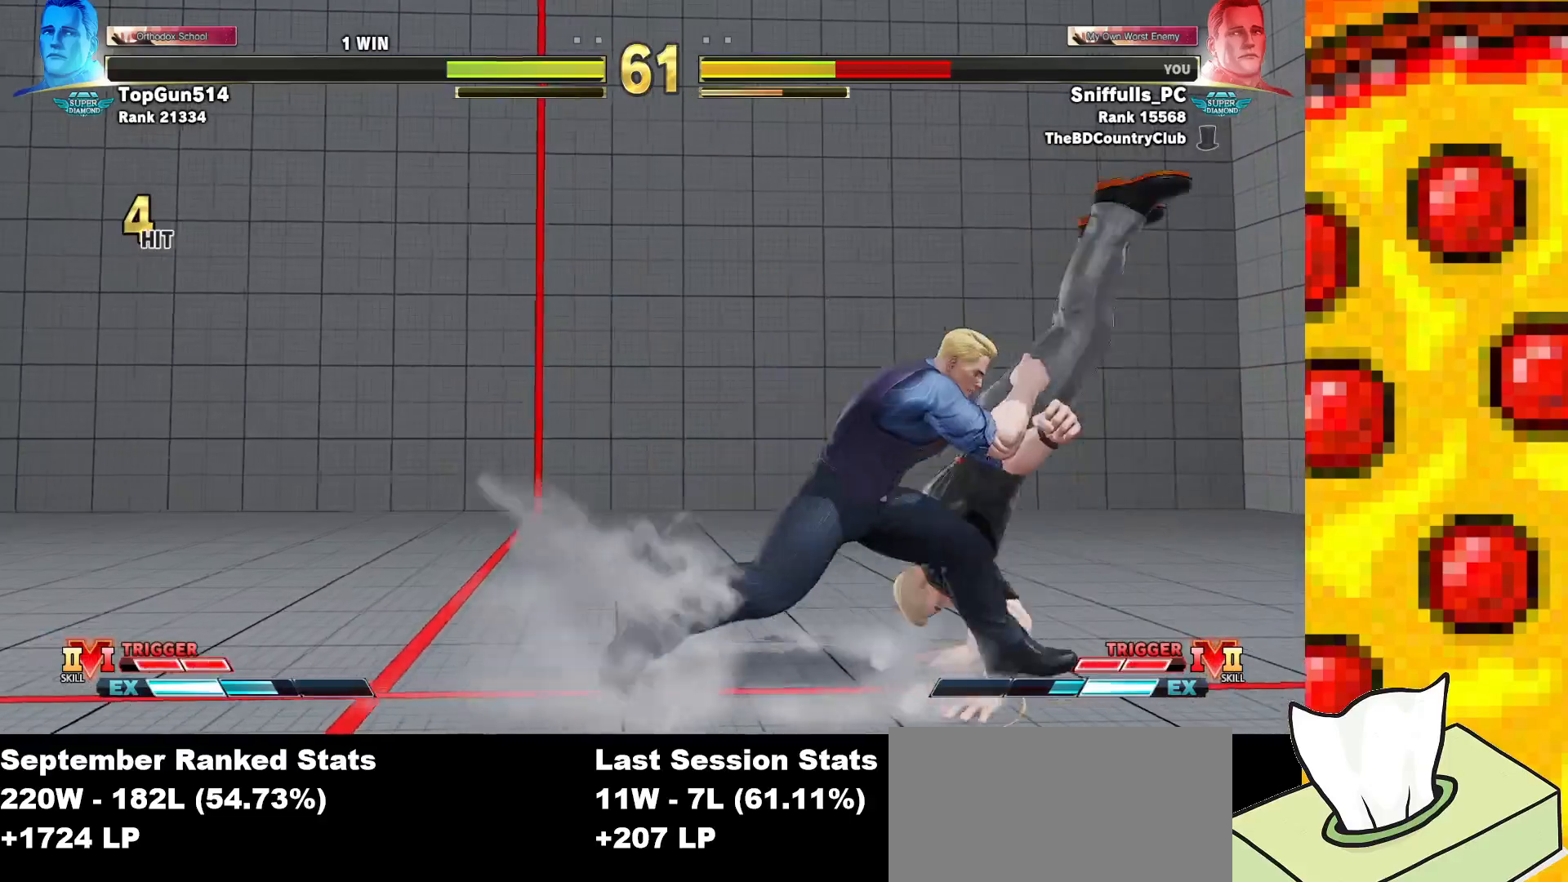
{"buttons": ["CROSS", "SQUARE", "DPAD_DOWN", "DPAD_RIGHT"], "events": [[17, "DPAD_DOWN", "down"], [433, "CROSS", "down"], [433, "SQUARE", "down"]]}
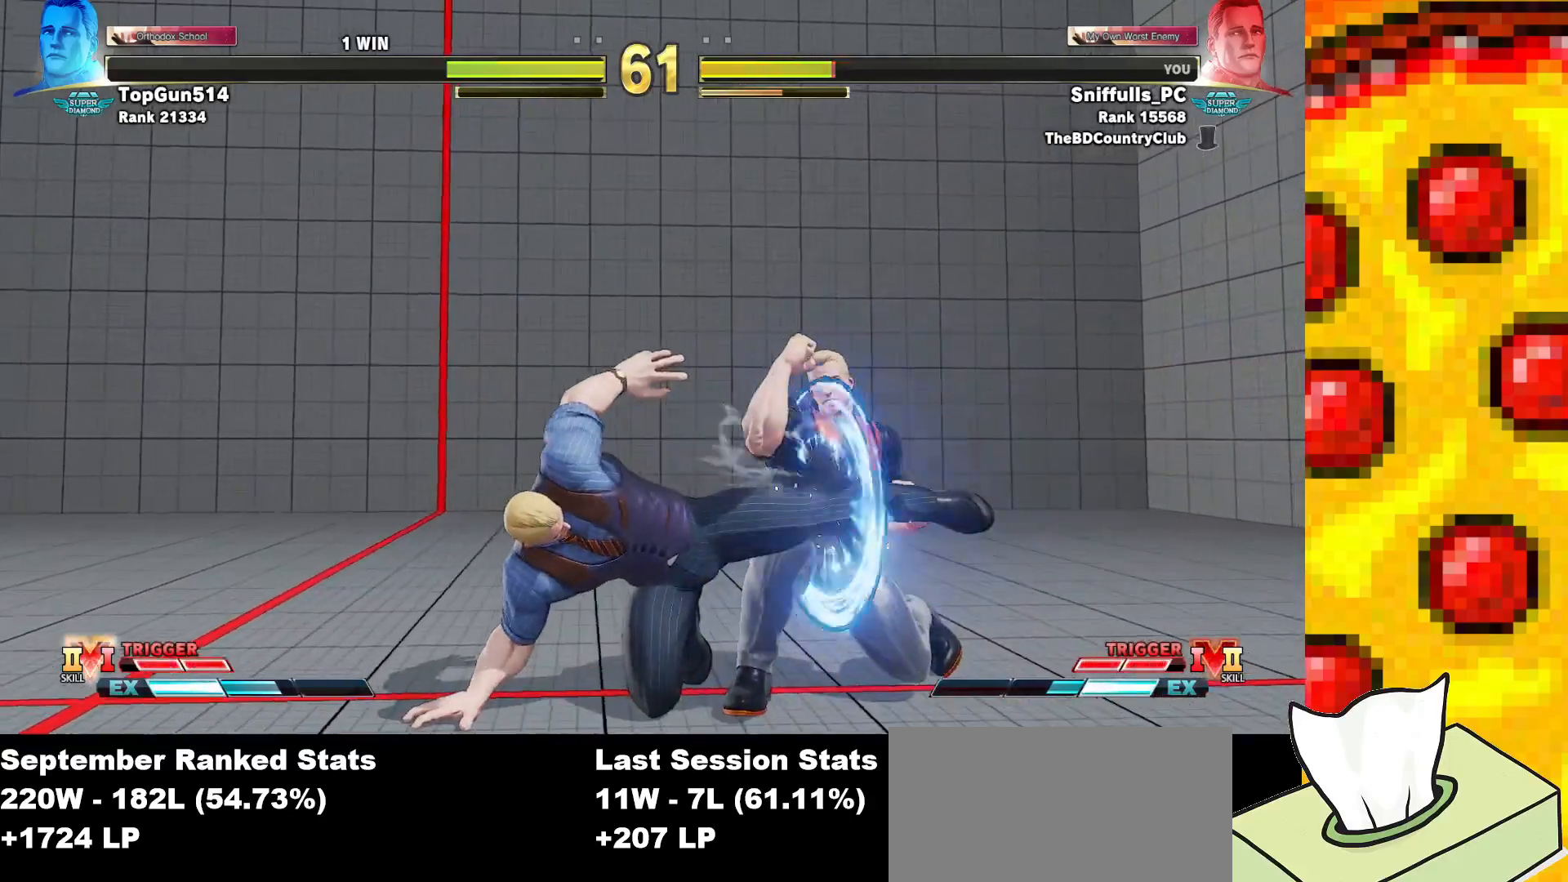
{"buttons": ["DPAD_DOWN", "DPAD_RIGHT"], "events": [[67, "CROSS", "up"], [67, "SQUARE", "up"], [300, "SQUARE", "down"], [433, "SQUARE", "up"]]}
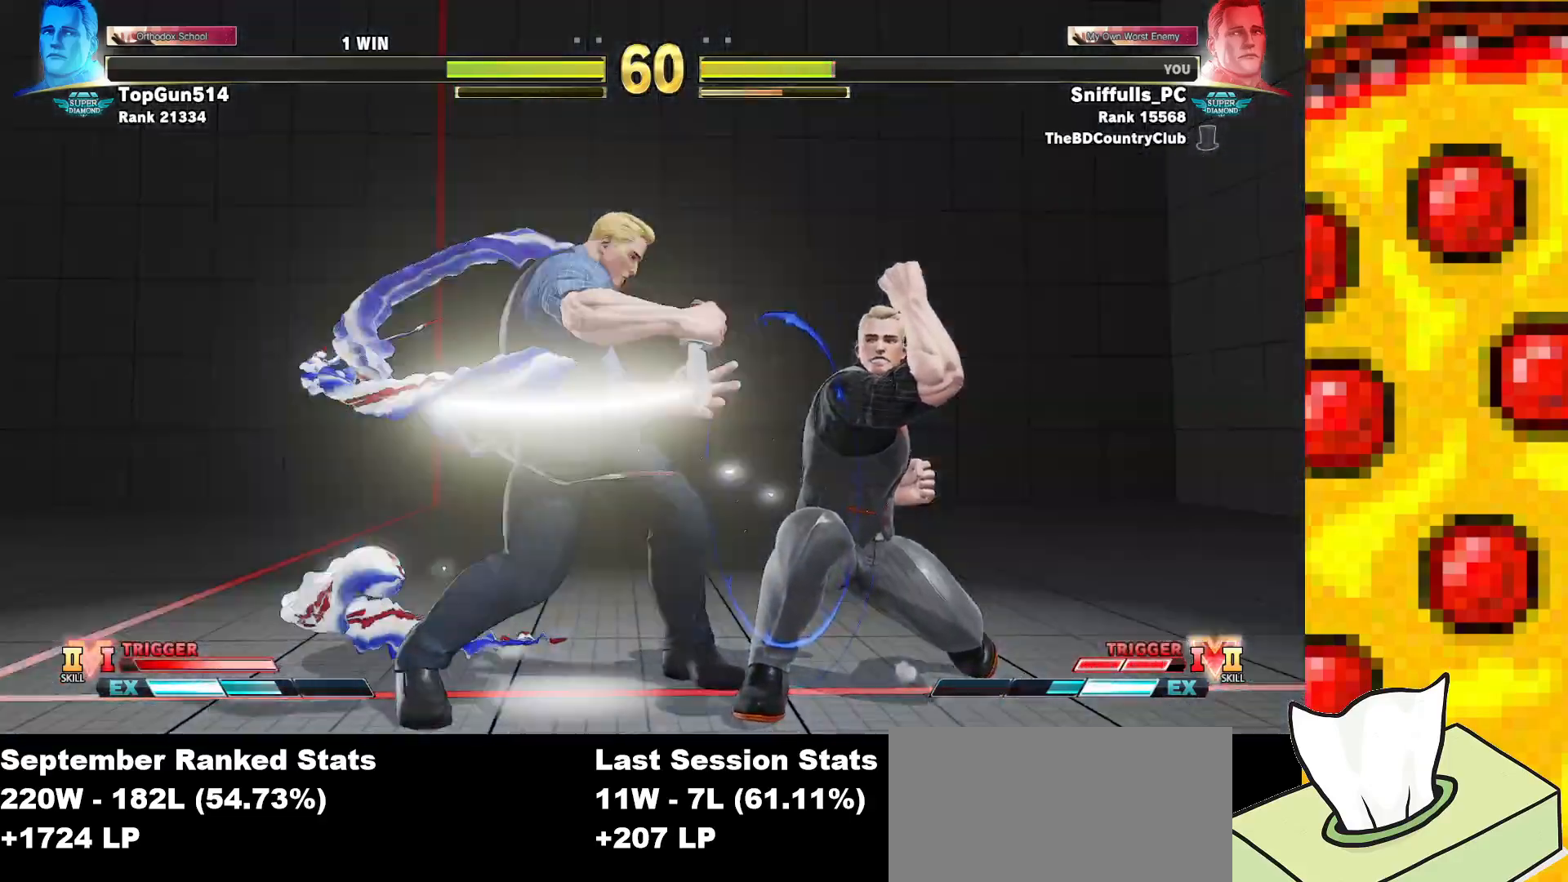
{"buttons": ["DPAD_DOWN", "DPAD_RIGHT"], "events": []}
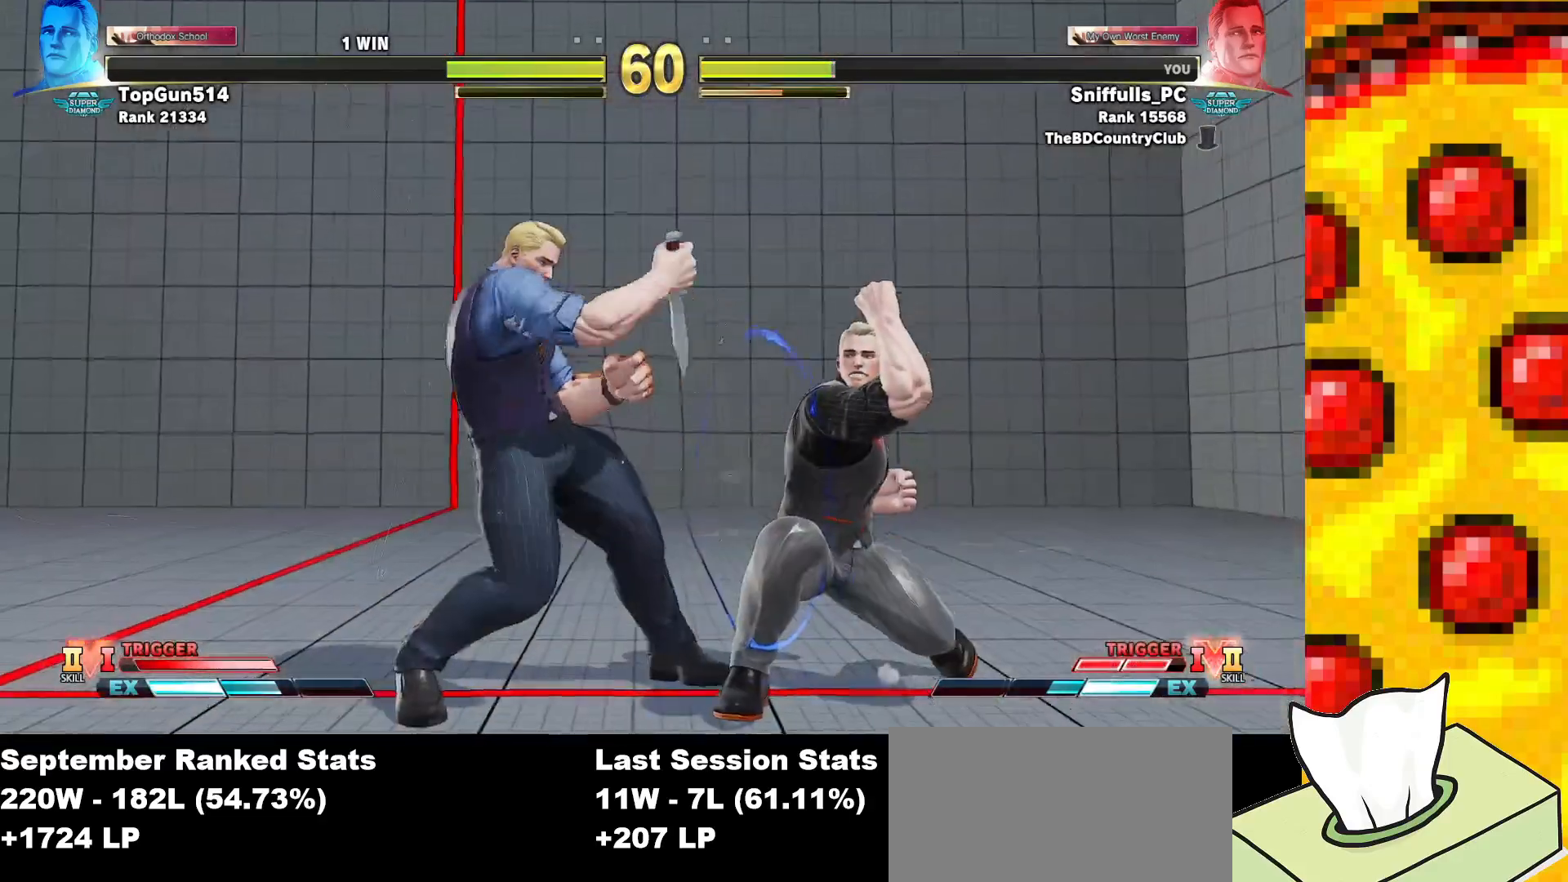
{"buttons": ["DPAD_DOWN", "DPAD_RIGHT"], "events": []}
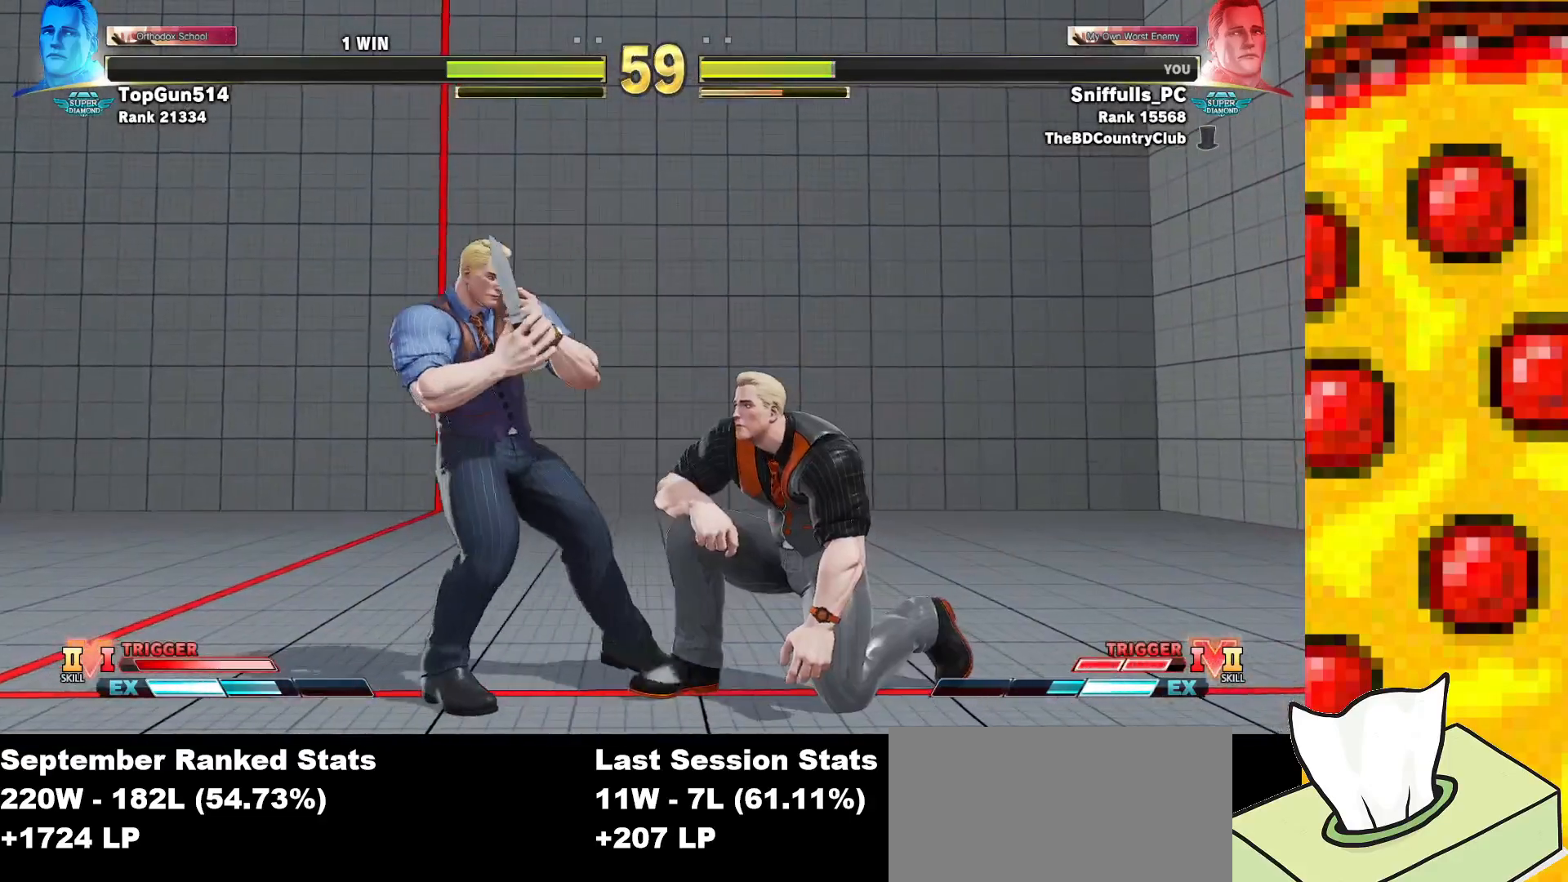
{"buttons": ["DPAD_DOWN", "DPAD_RIGHT"], "events": []}